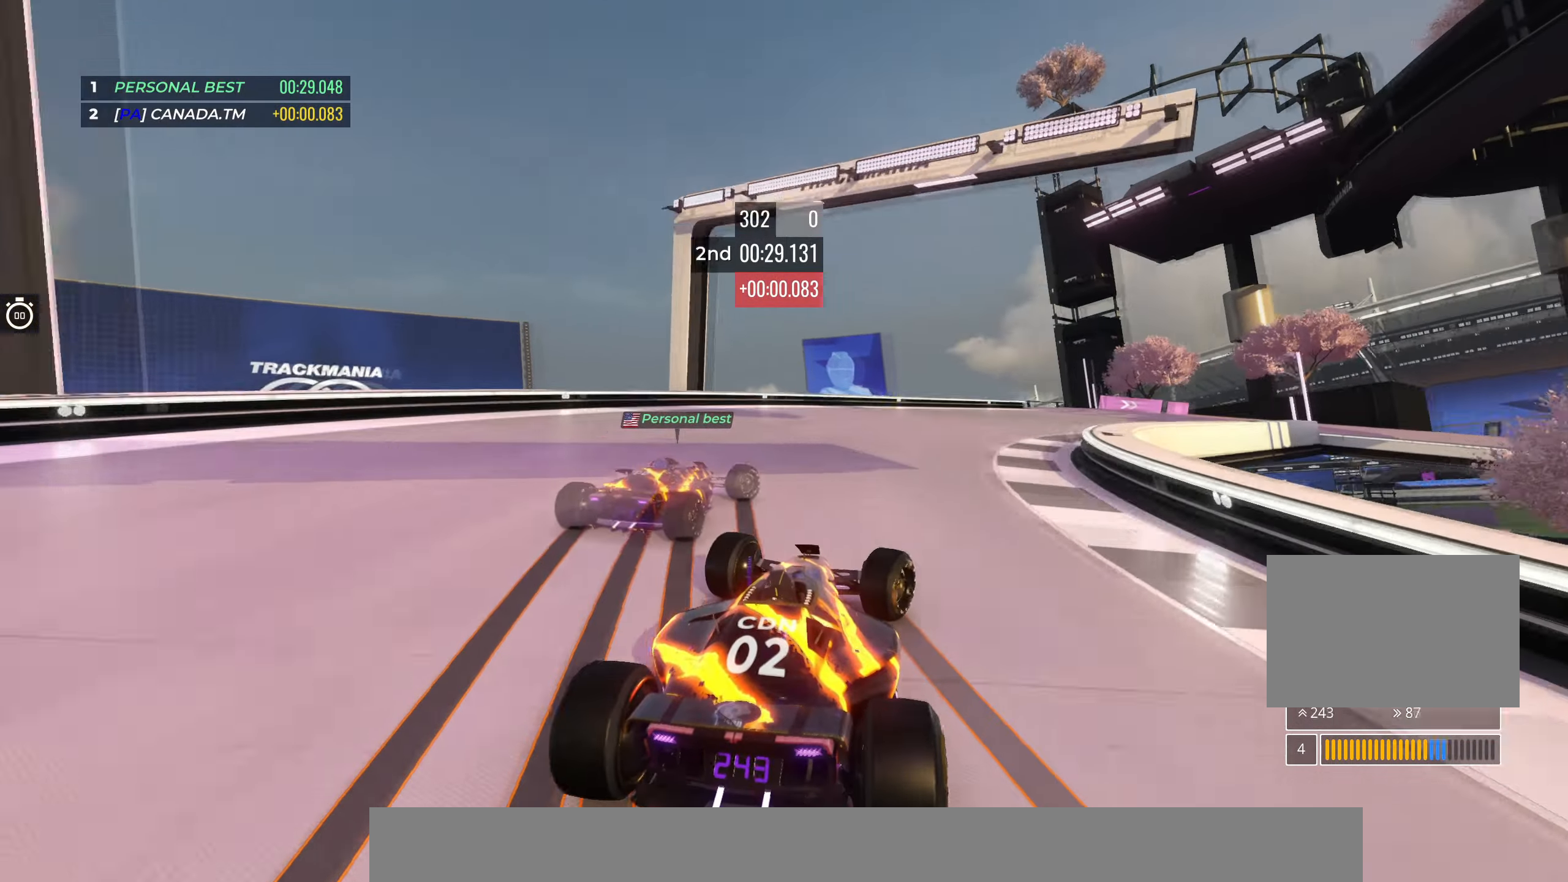
Gameplay with keyboard; each line is a JSON object with the keys held at the frame after it. "events" lists presses ("down") and releases ("up") of "down", "left", "right" and "up" between this image and that frame as [ms after this image, input, new state], when the widget could be followed in between. No other keys are recorded. Mouse input is not recorded.
{"keys": ["right", "up"], "events": [[200, "down", "up"]]}
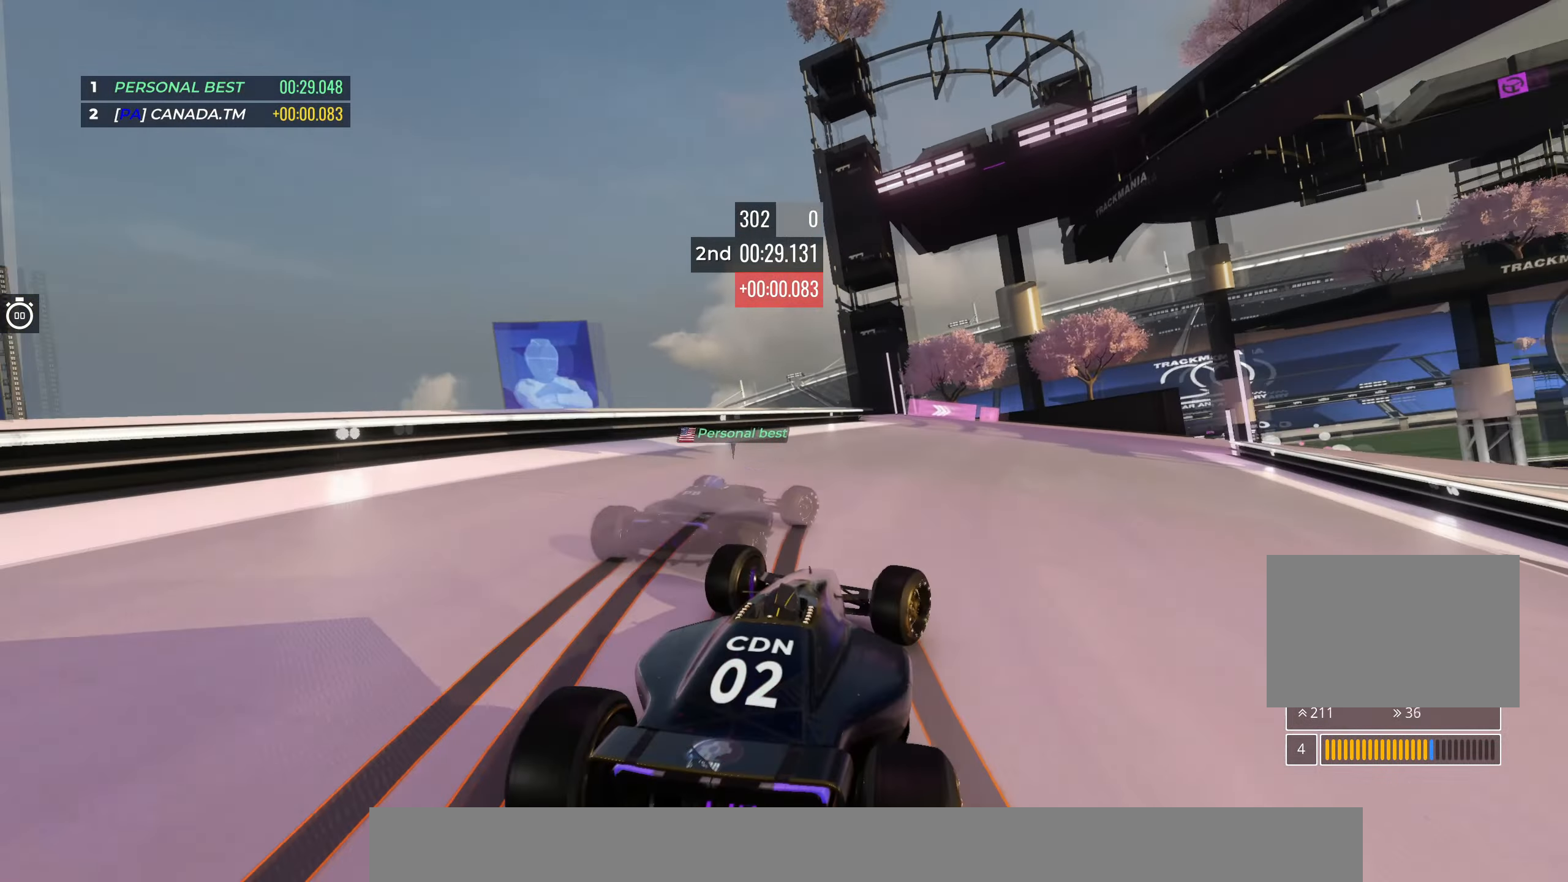
{"keys": ["right", "up"], "events": []}
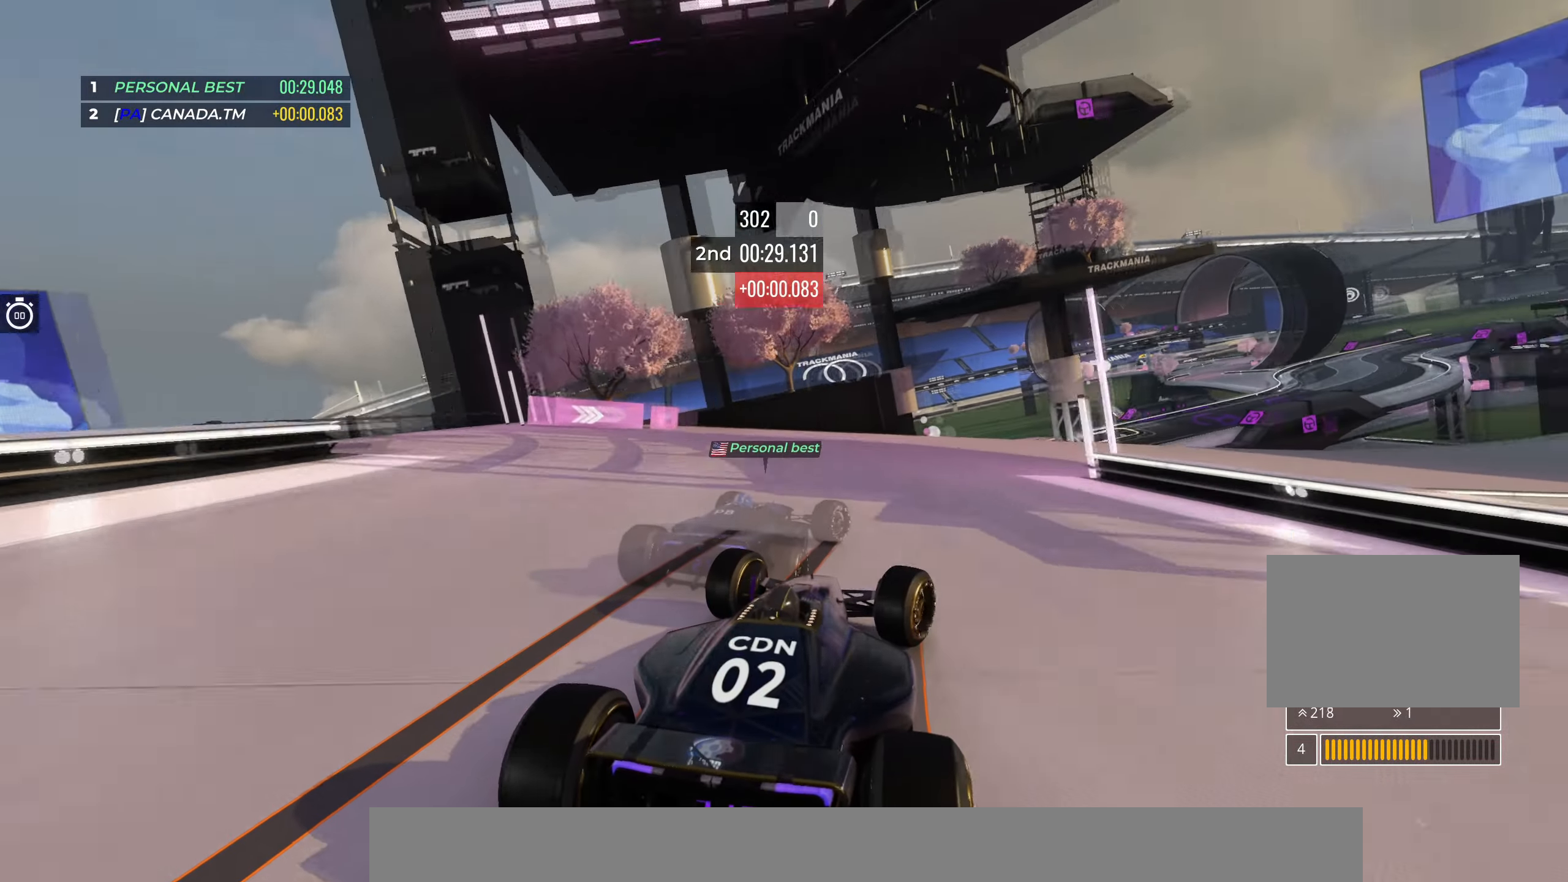
{"keys": ["right", "up"], "events": []}
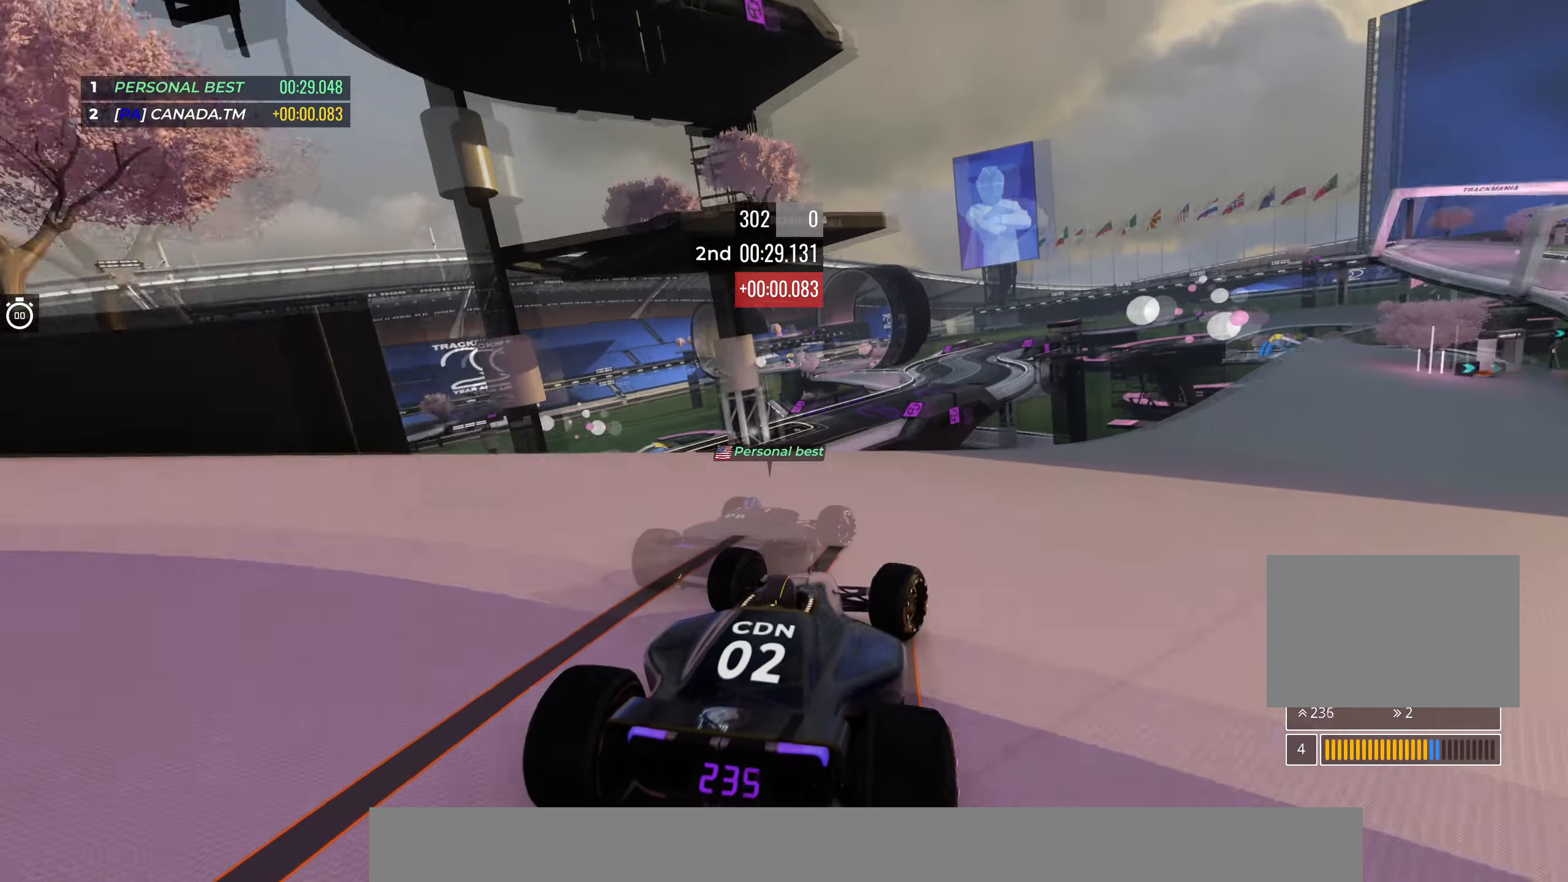
{"keys": ["right", "up"], "events": []}
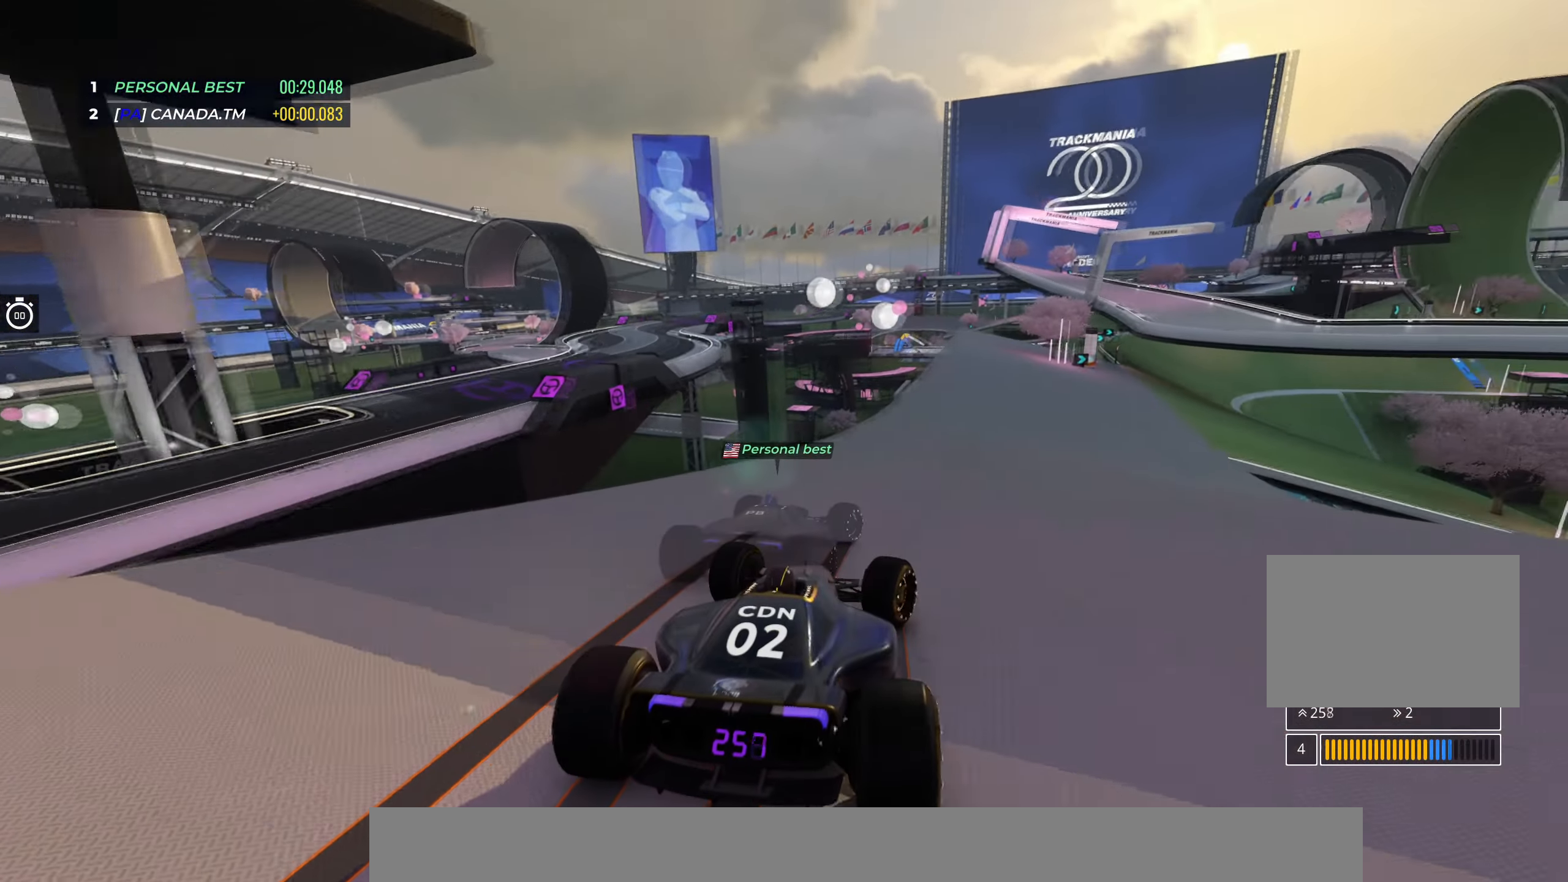
{"keys": ["right", "up"], "events": []}
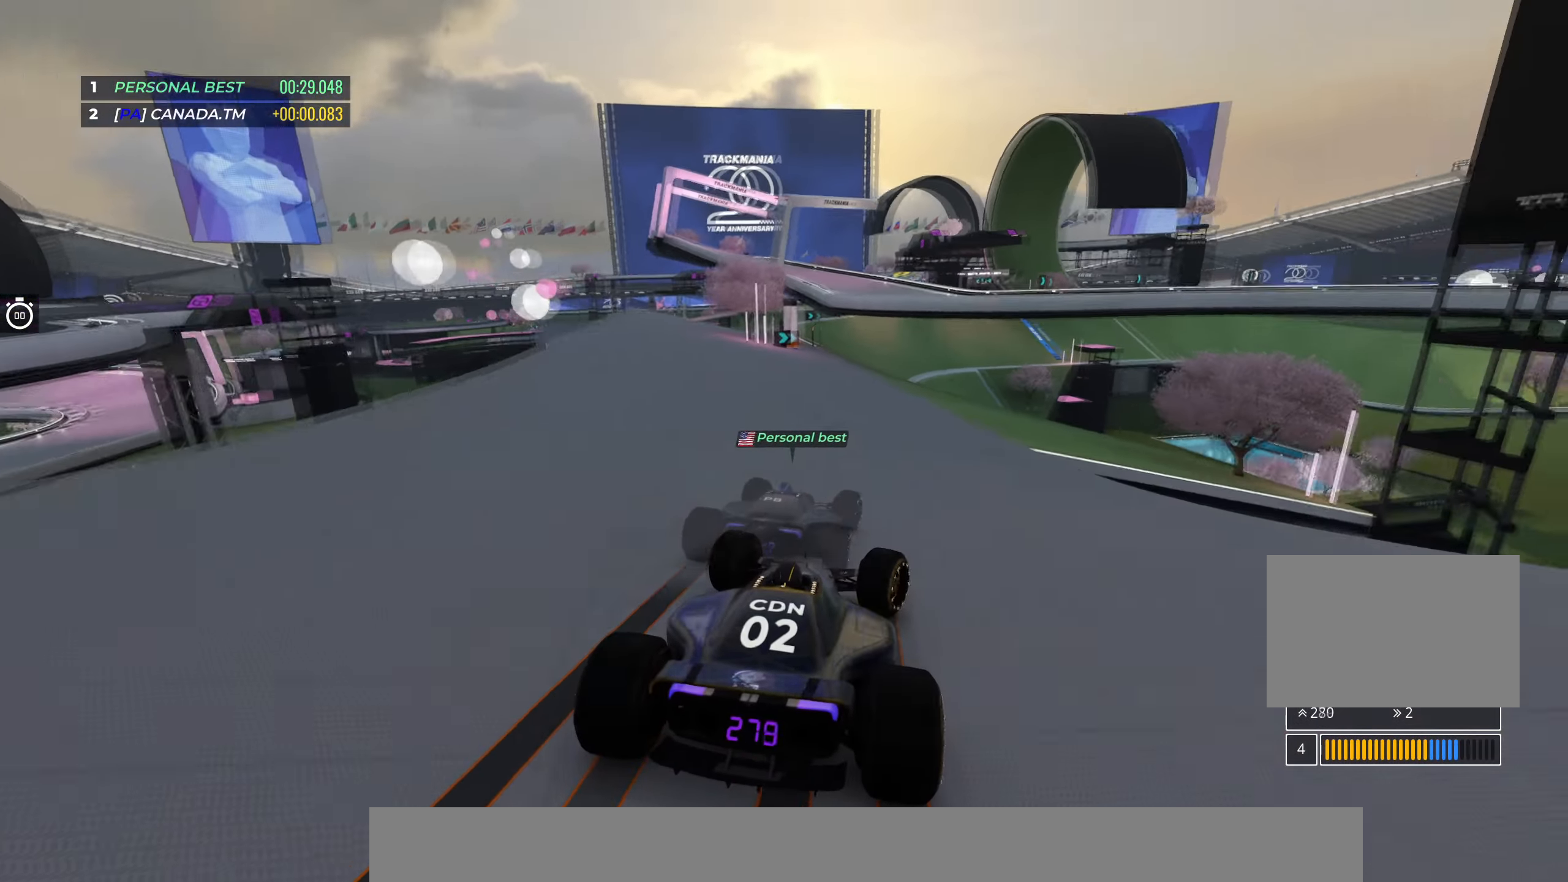
{"keys": ["left", "up"], "events": [[17, "right", "up"], [150, "left", "down"]]}
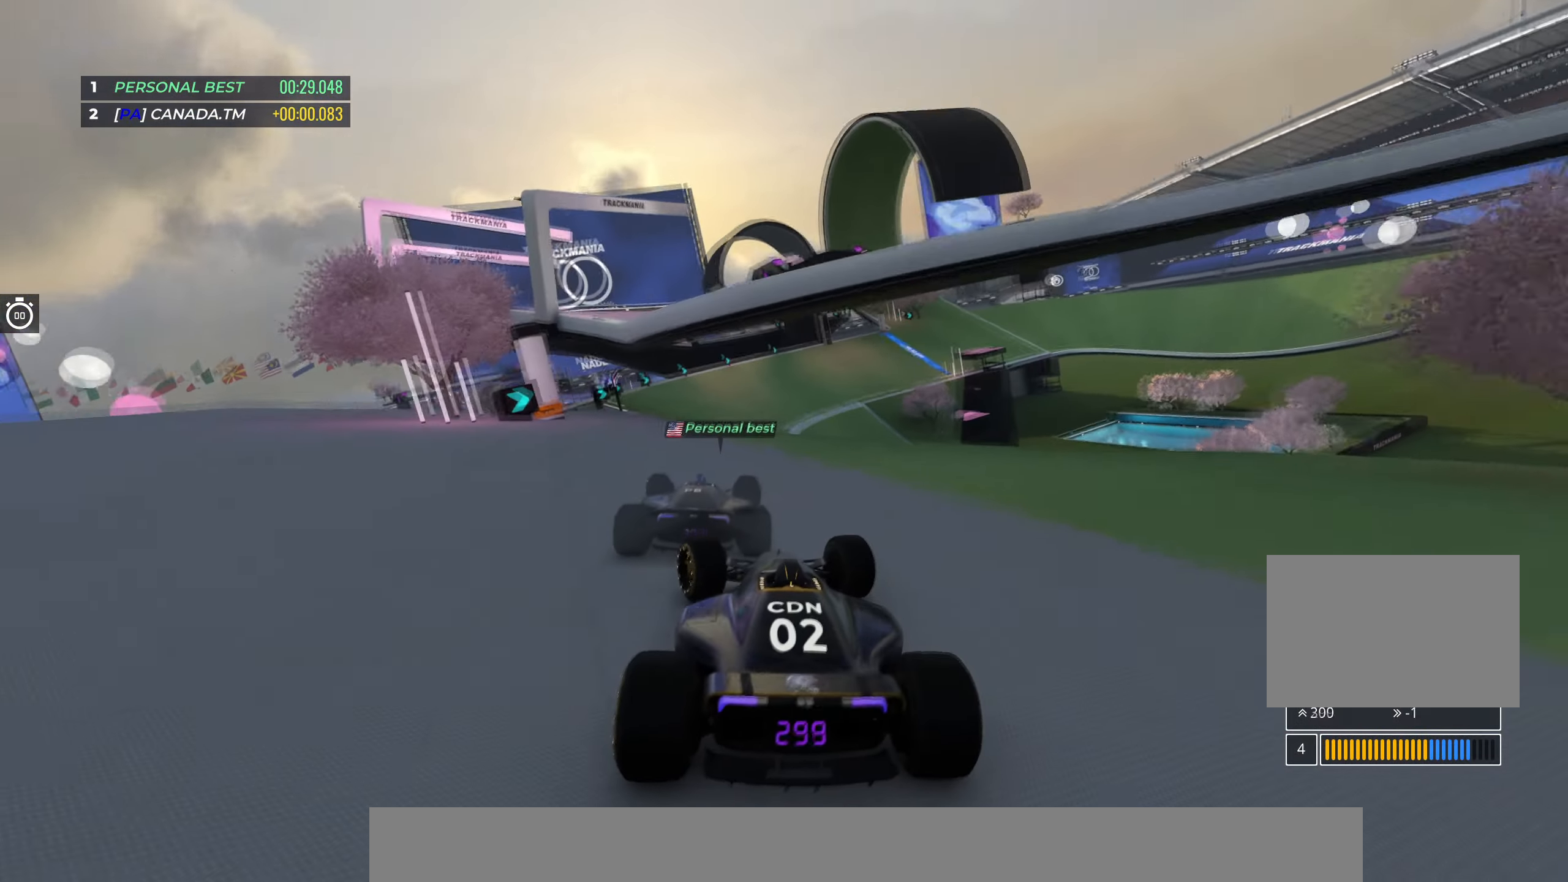
{"keys": ["right", "up"], "events": [[50, "left", "up"], [200, "right", "down"]]}
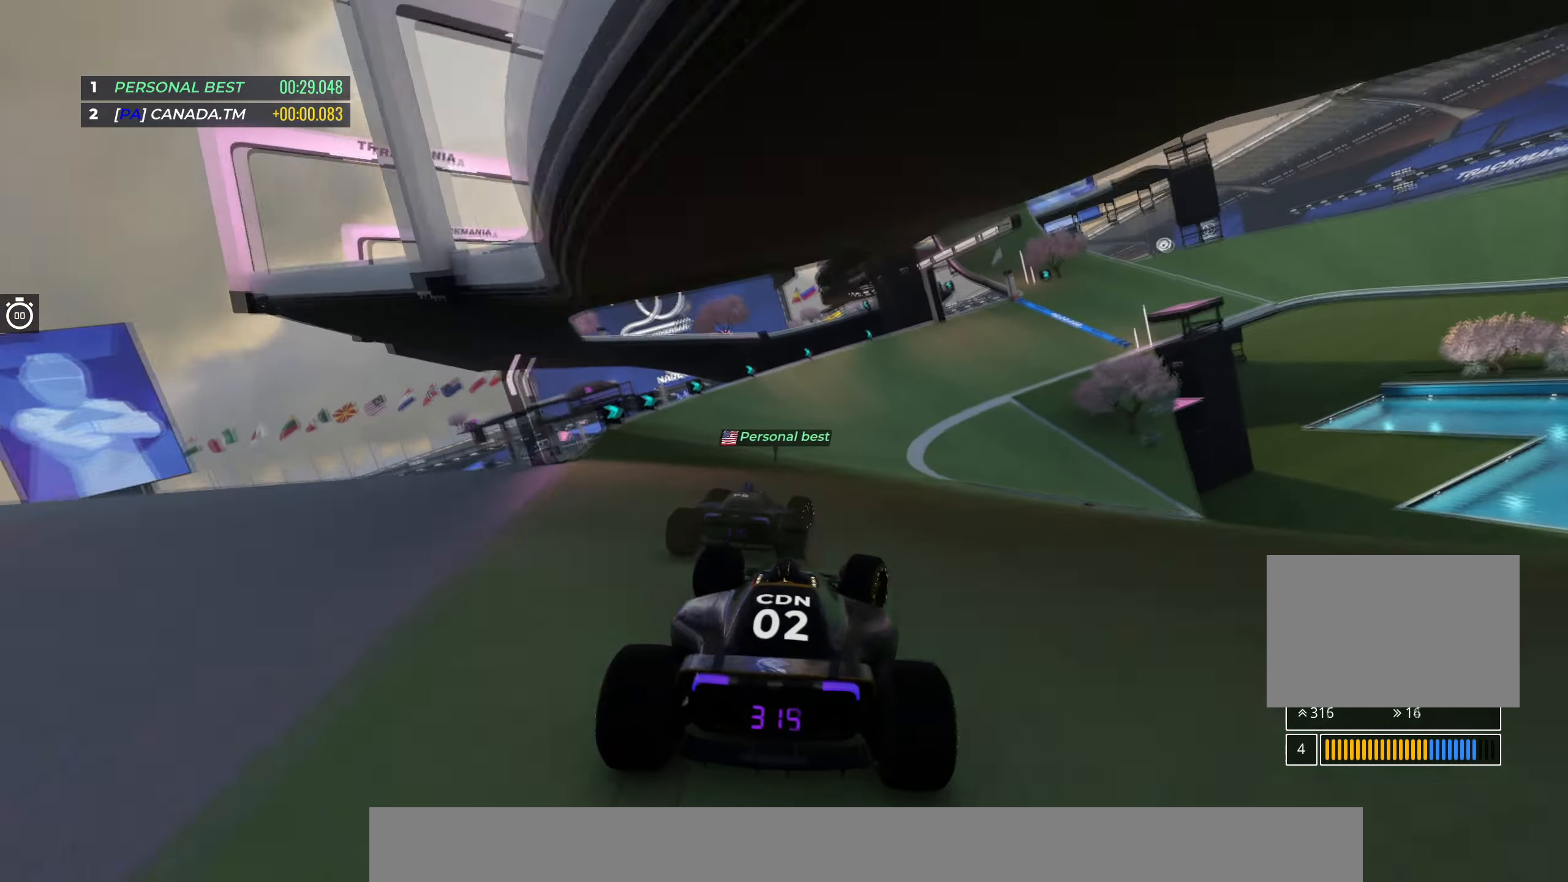
{"keys": ["right", "up"], "events": []}
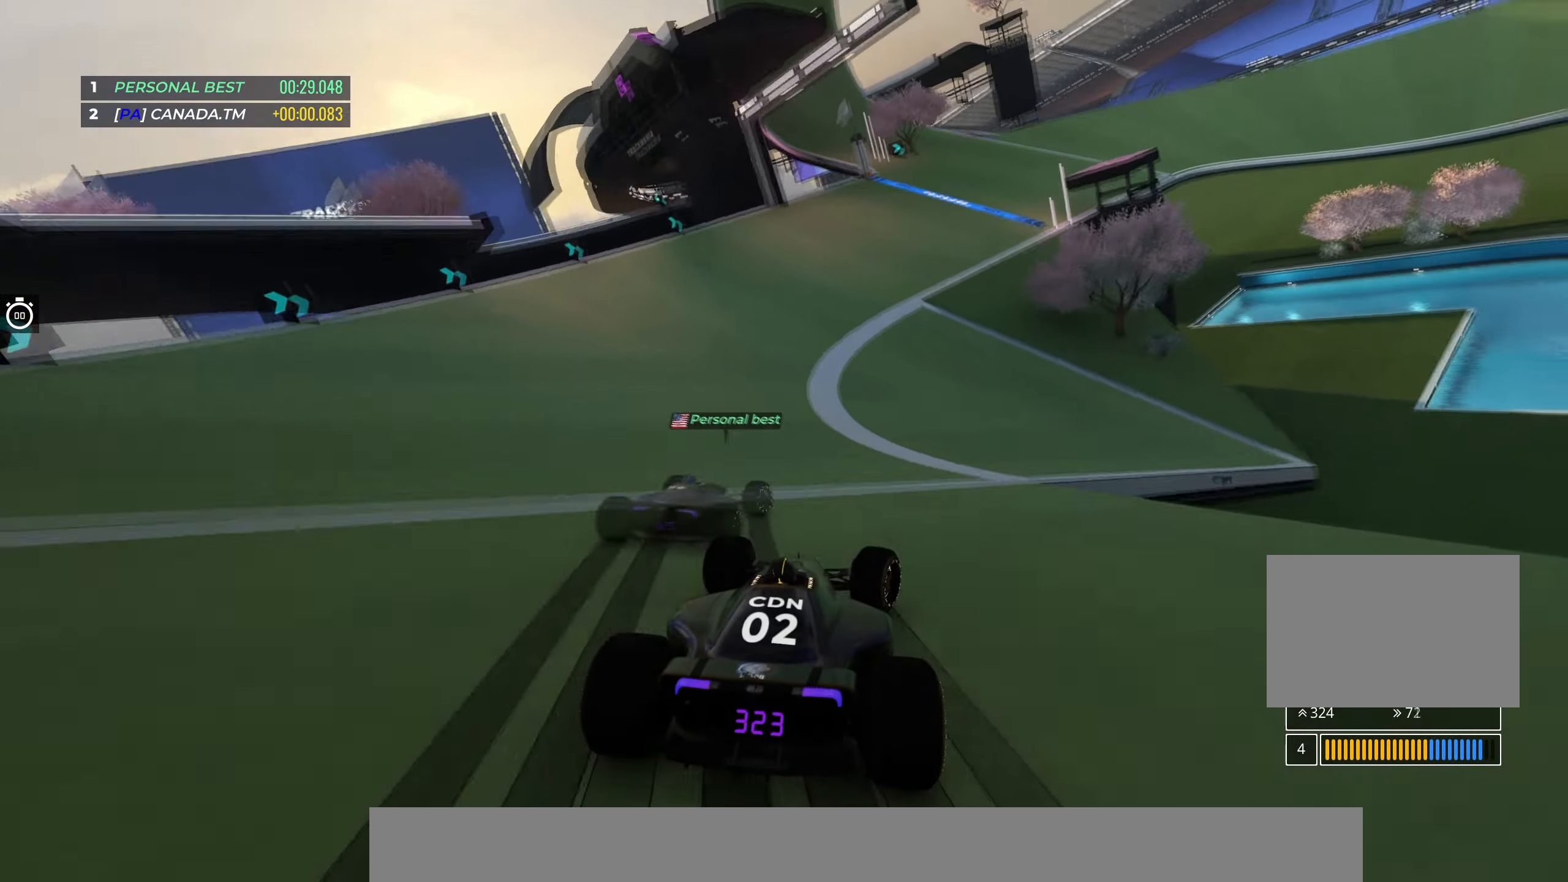
{"keys": ["right", "up"], "events": []}
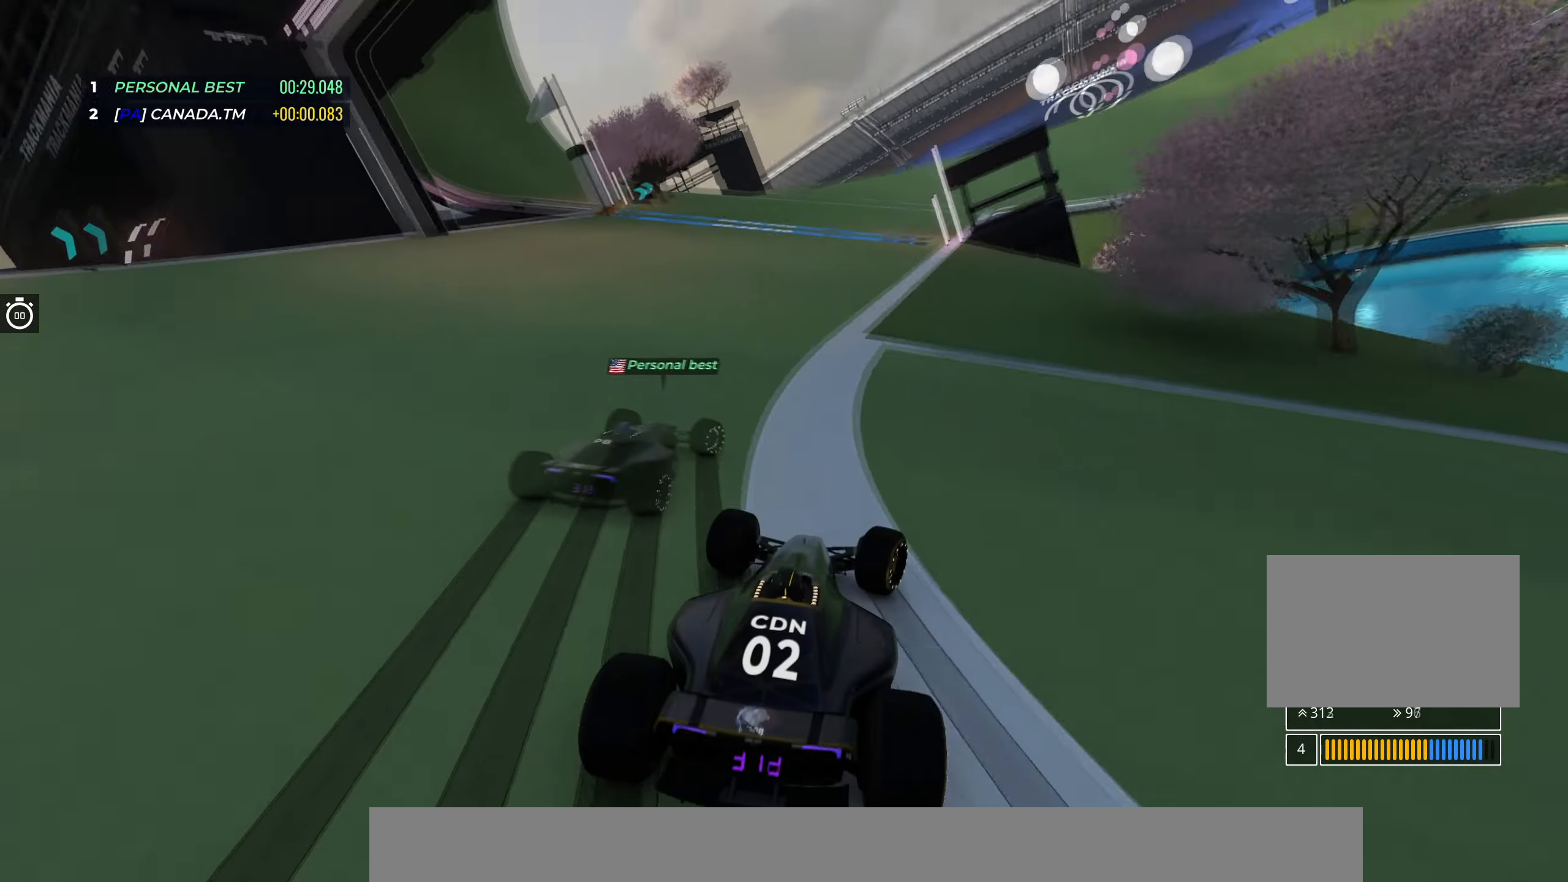
{"keys": ["right", "up"], "events": []}
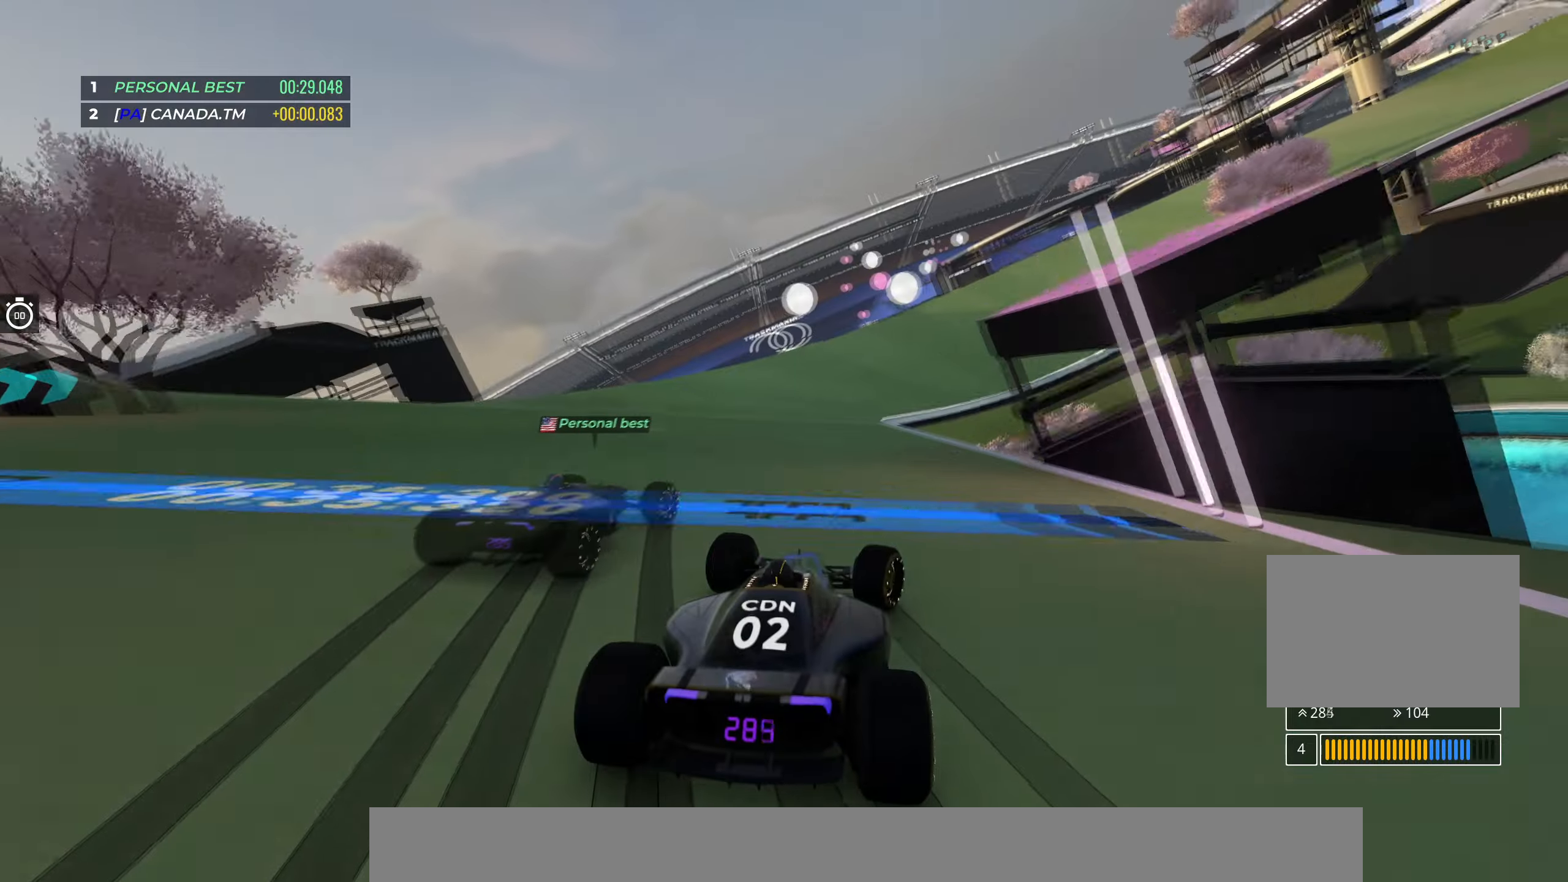
{"keys": ["right", "up"], "events": [[100, "right", "up"], [183, "right", "down"], [417, "right", "up"], [483, "right", "down"]]}
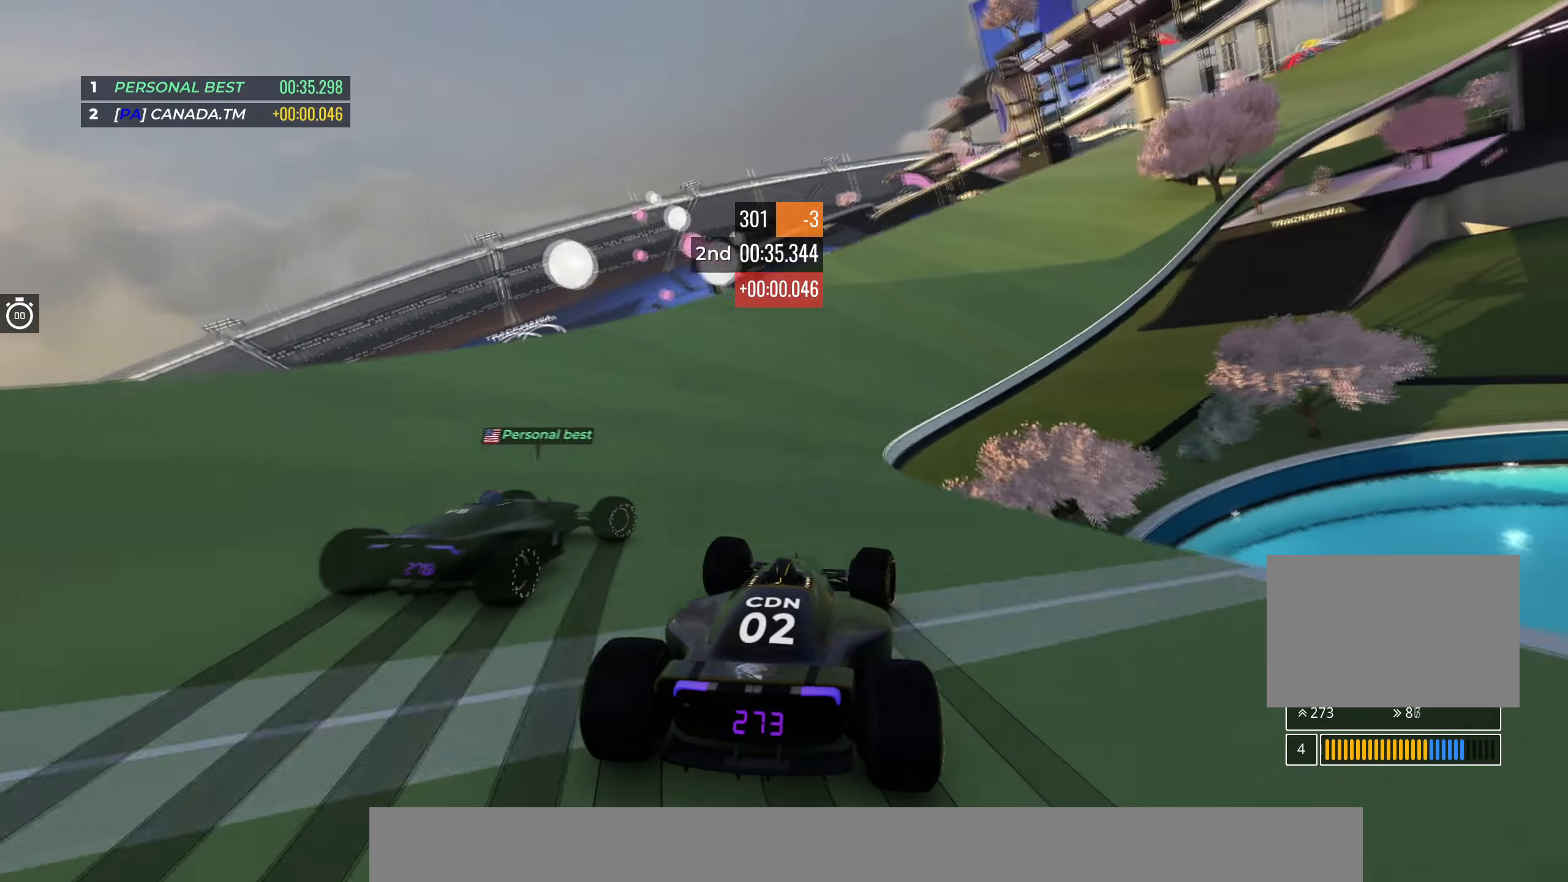
{"keys": ["right", "up"], "events": []}
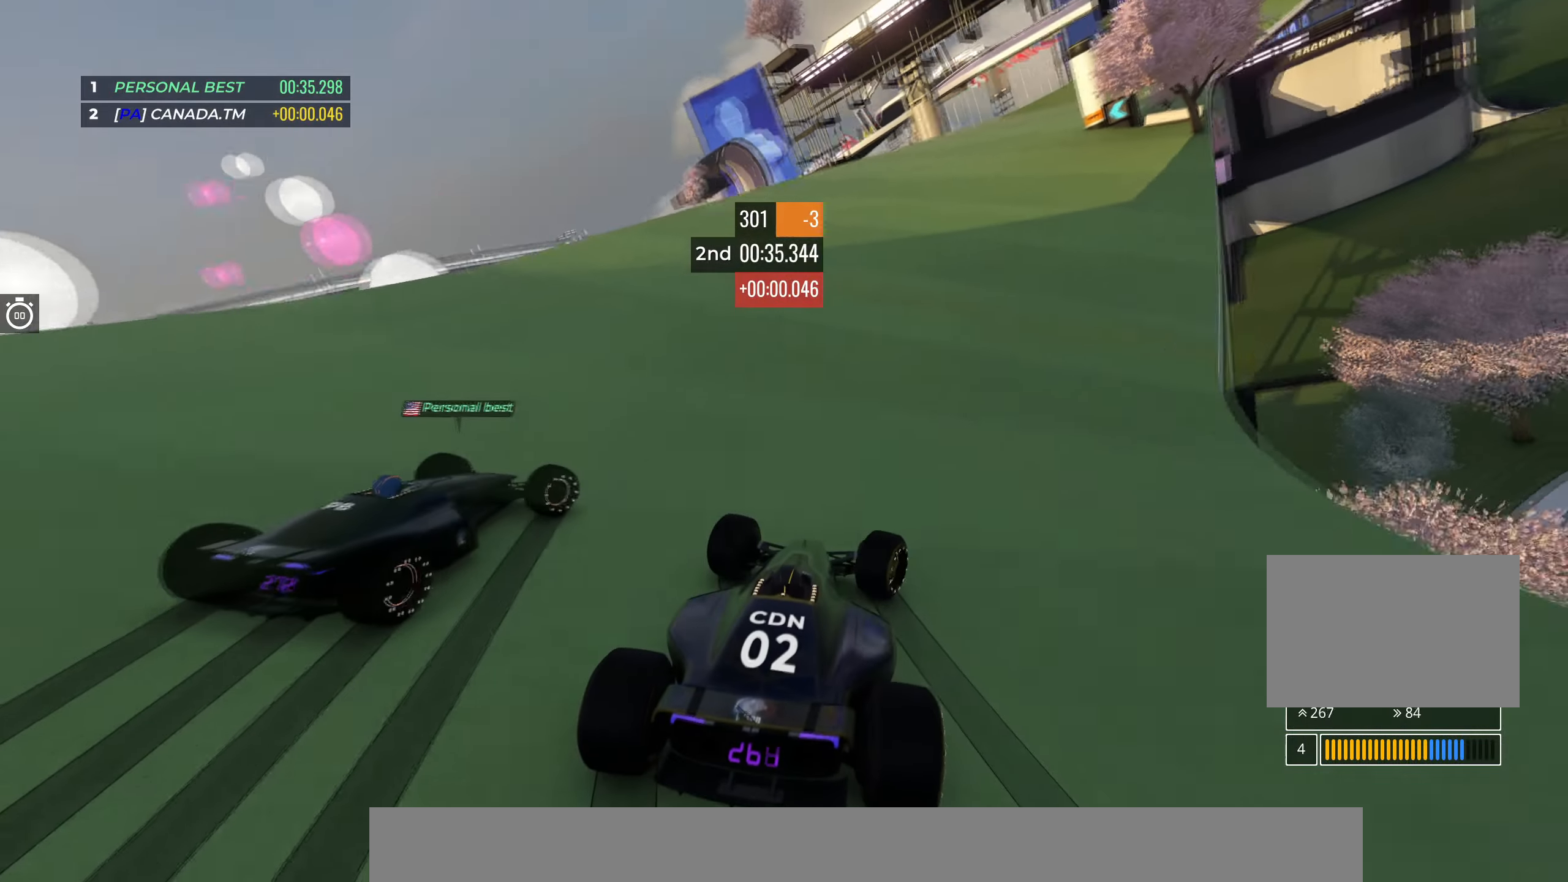
{"keys": ["up"], "events": [[67, "right", "up"], [300, "right", "down"], [483, "right", "up"]]}
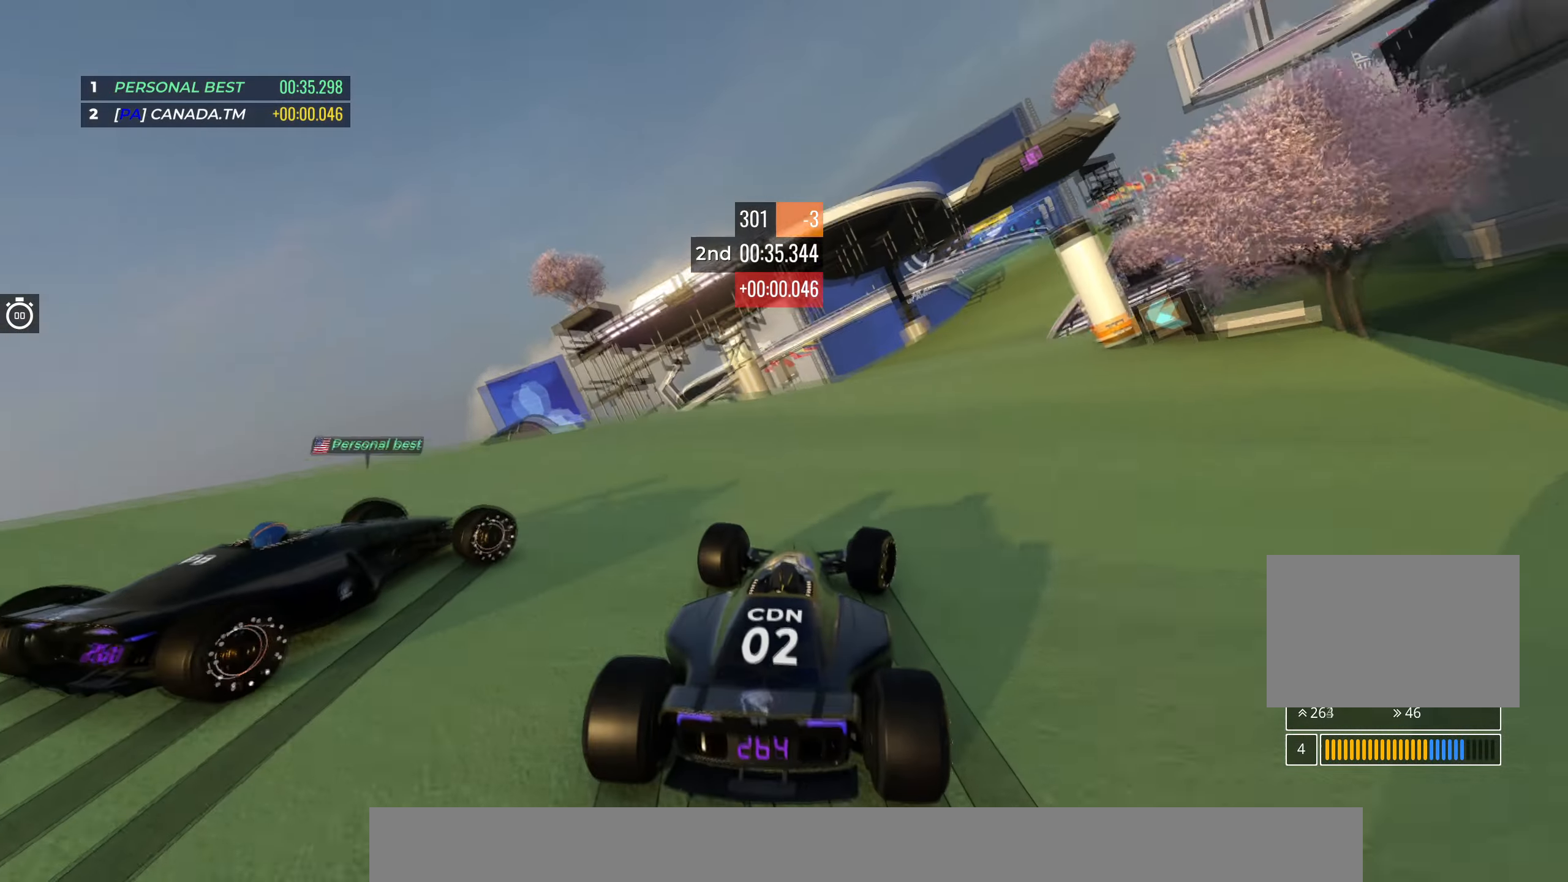
{"keys": ["up"], "events": [[33, "right", "down"], [183, "right", "up"]]}
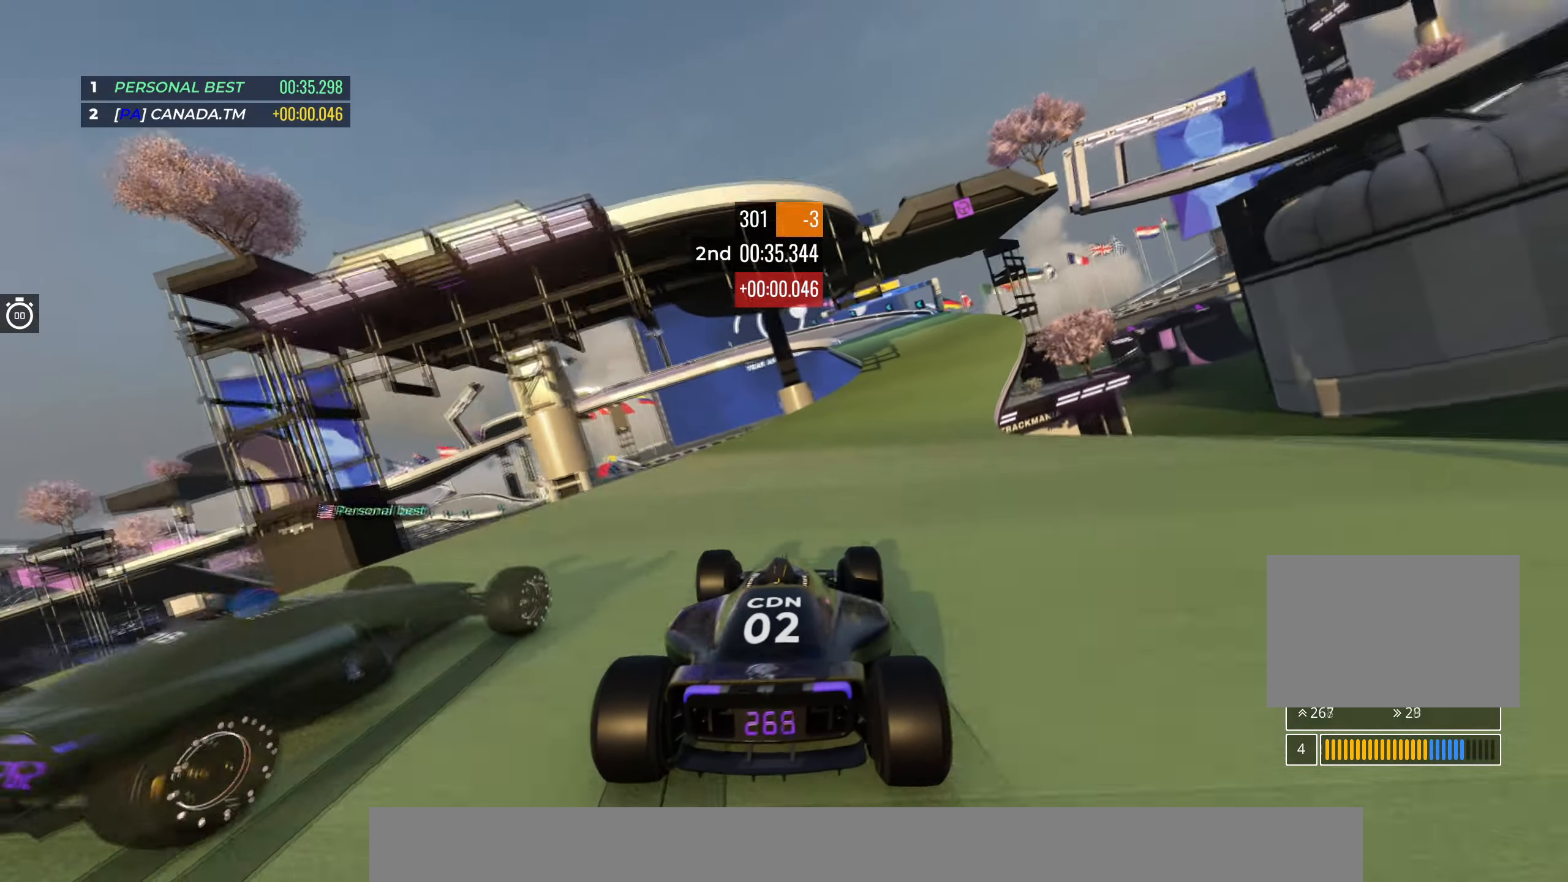
{"keys": ["right", "up"], "events": [[100, "right", "down"], [283, "right", "up"], [383, "right", "down"]]}
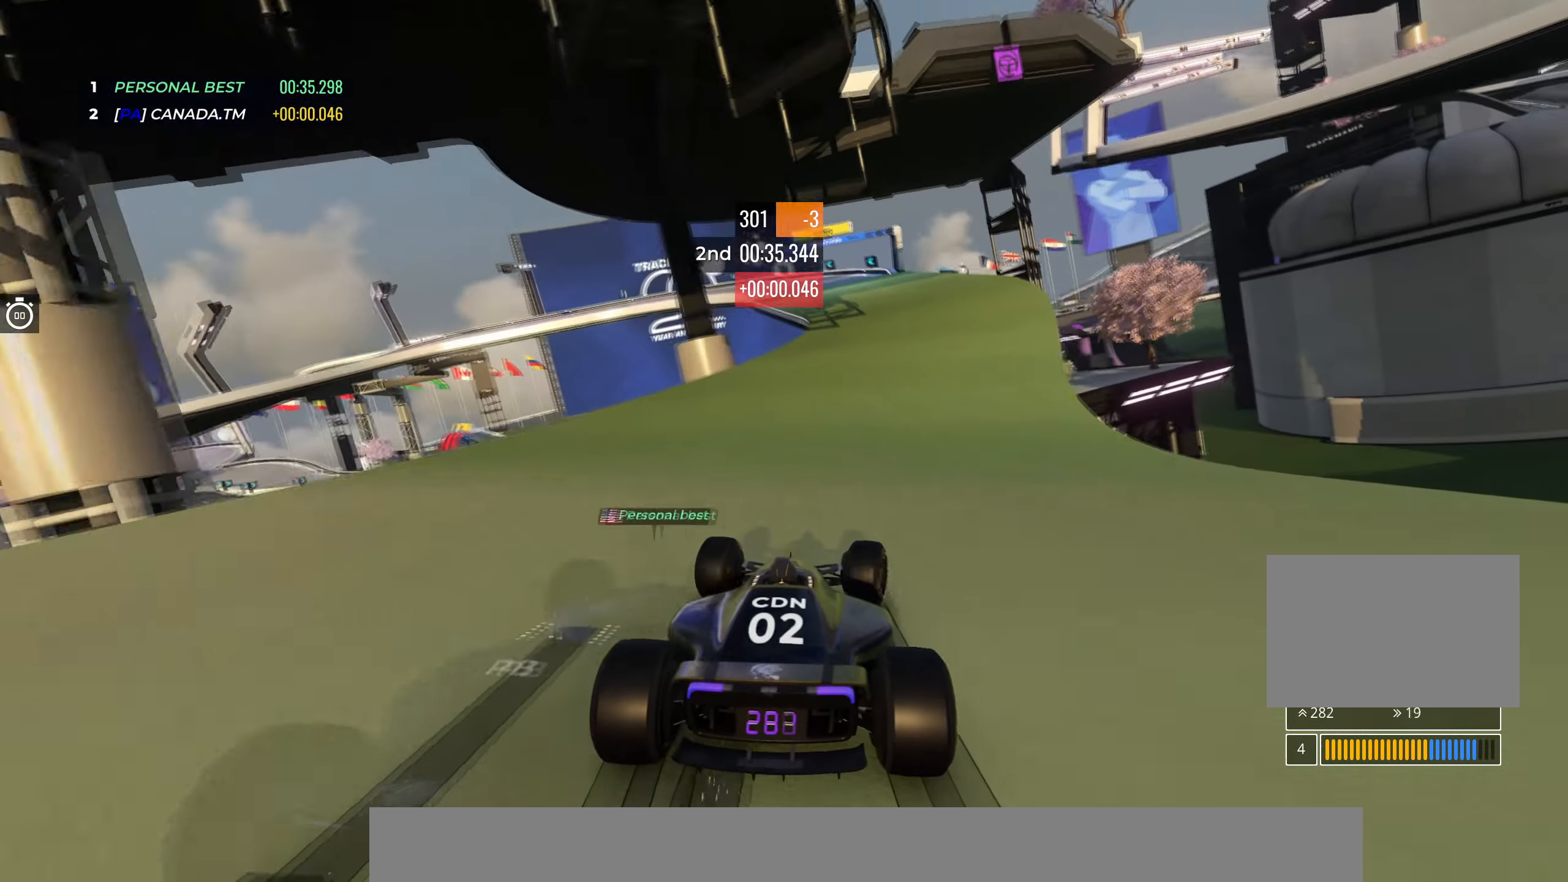
{"keys": ["left", "up"], "events": [[50, "right", "up"], [233, "left", "down"]]}
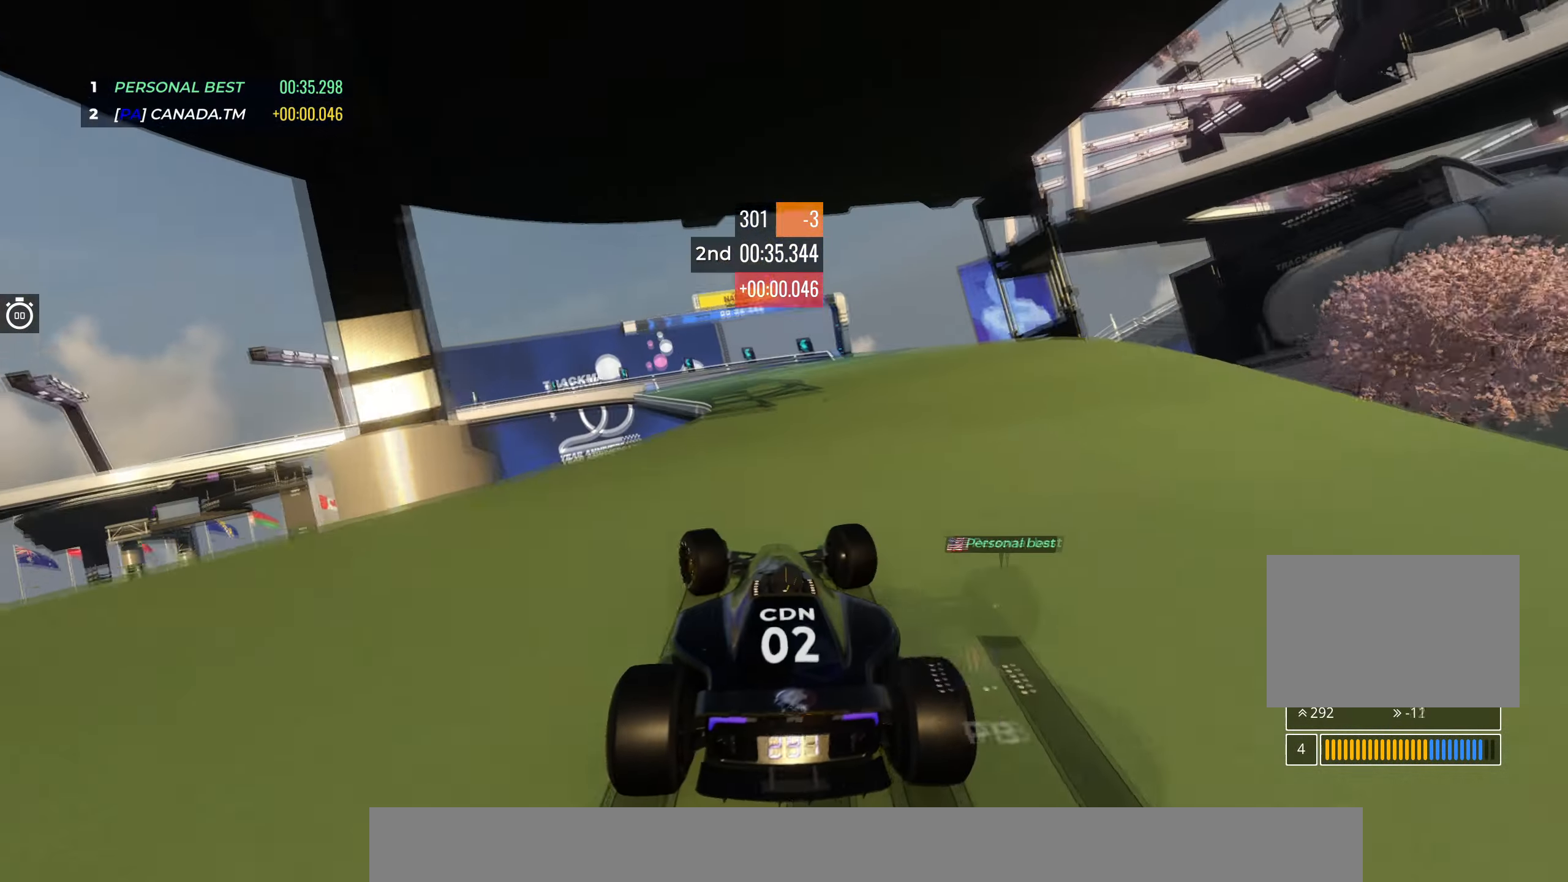
{"keys": ["left", "up"], "events": [[317, "left", "up"], [400, "left", "down"]]}
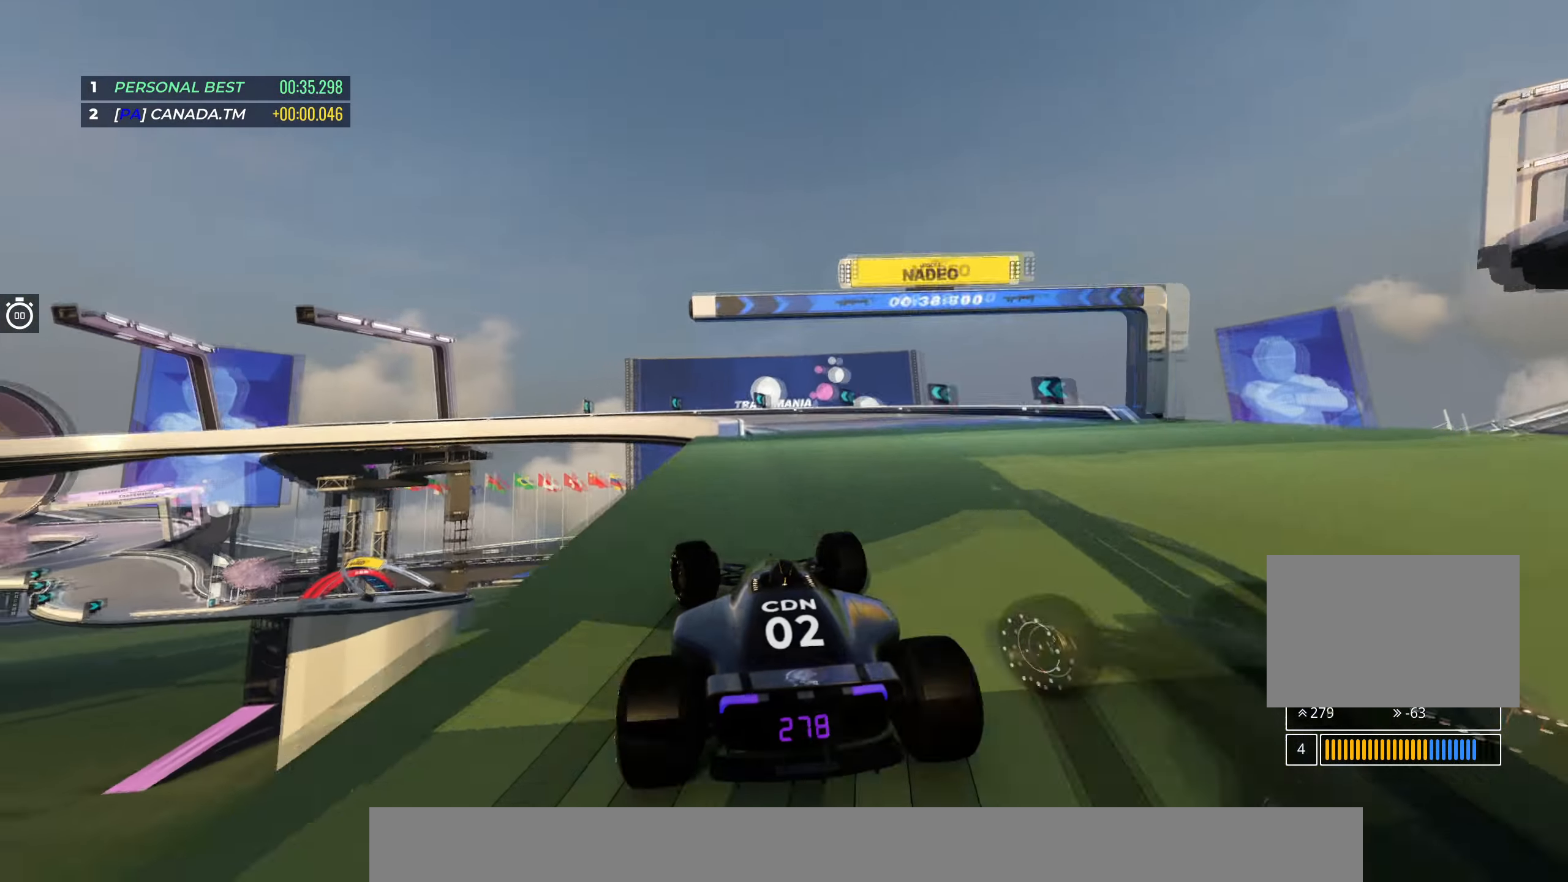
{"keys": ["left"], "events": [[67, "left", "up"], [100, "left", "down"], [417, "down", "down"], [467, "up", "up"], [500, "down", "up"]]}
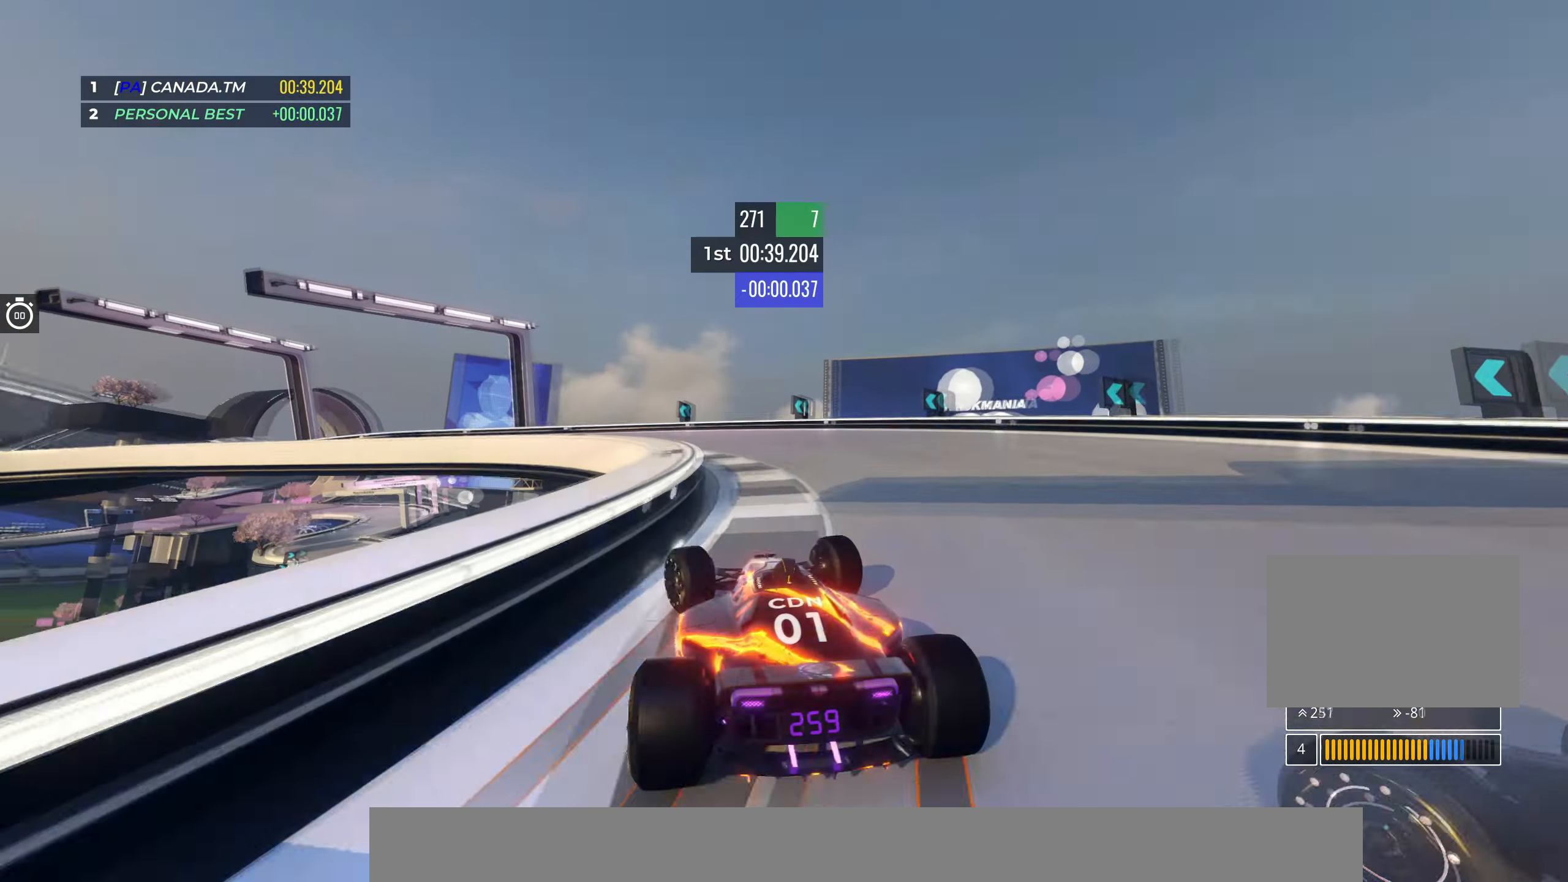
{"keys": ["left", "up"], "events": [[17, "up", "down"]]}
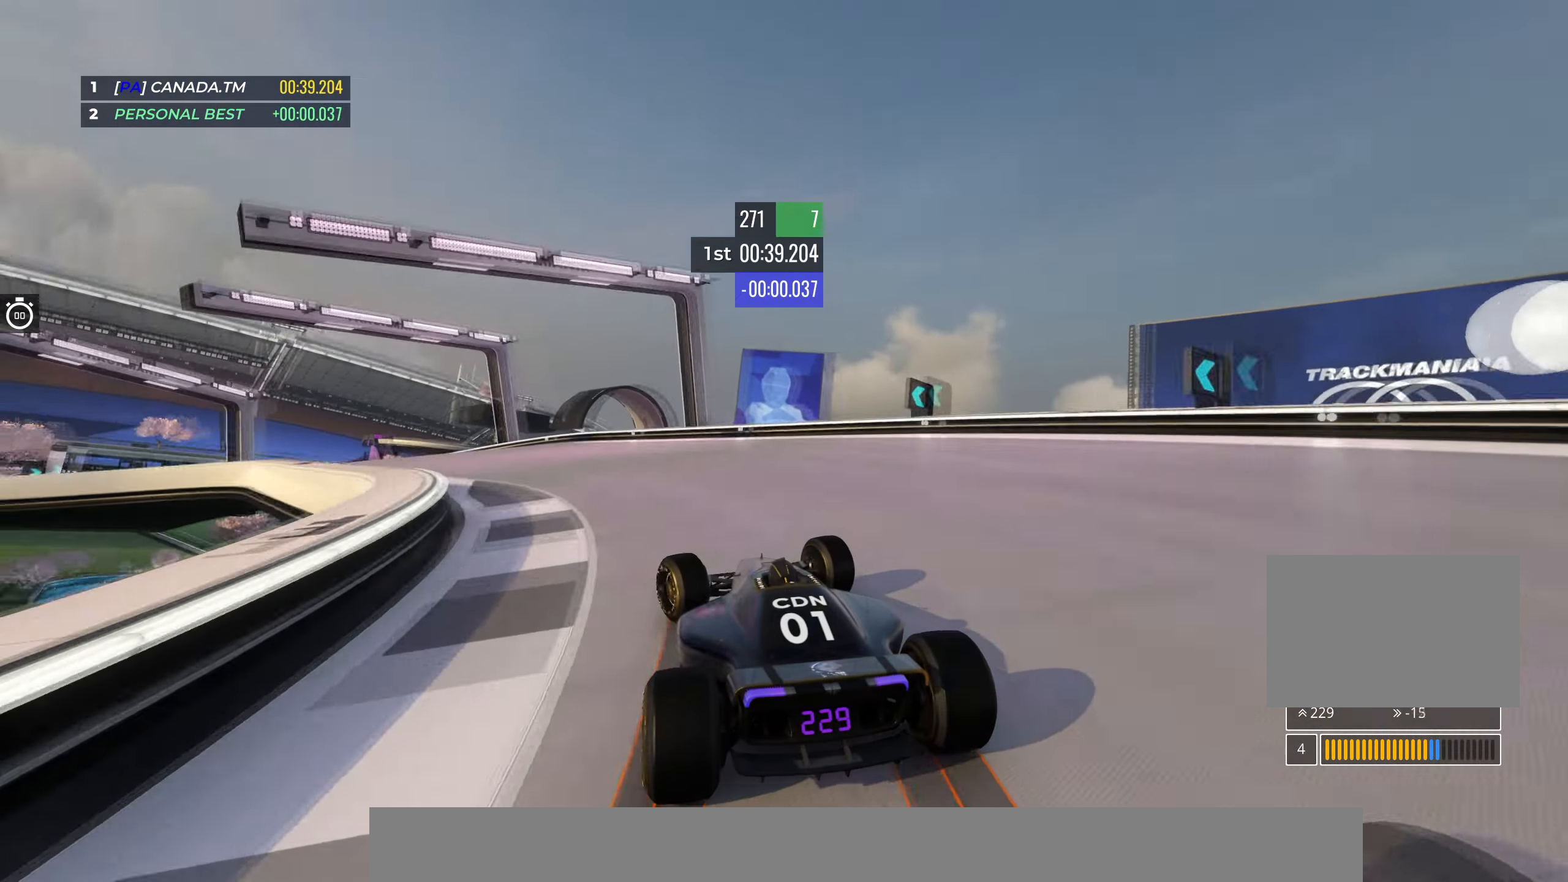
{"keys": ["left", "up"], "events": []}
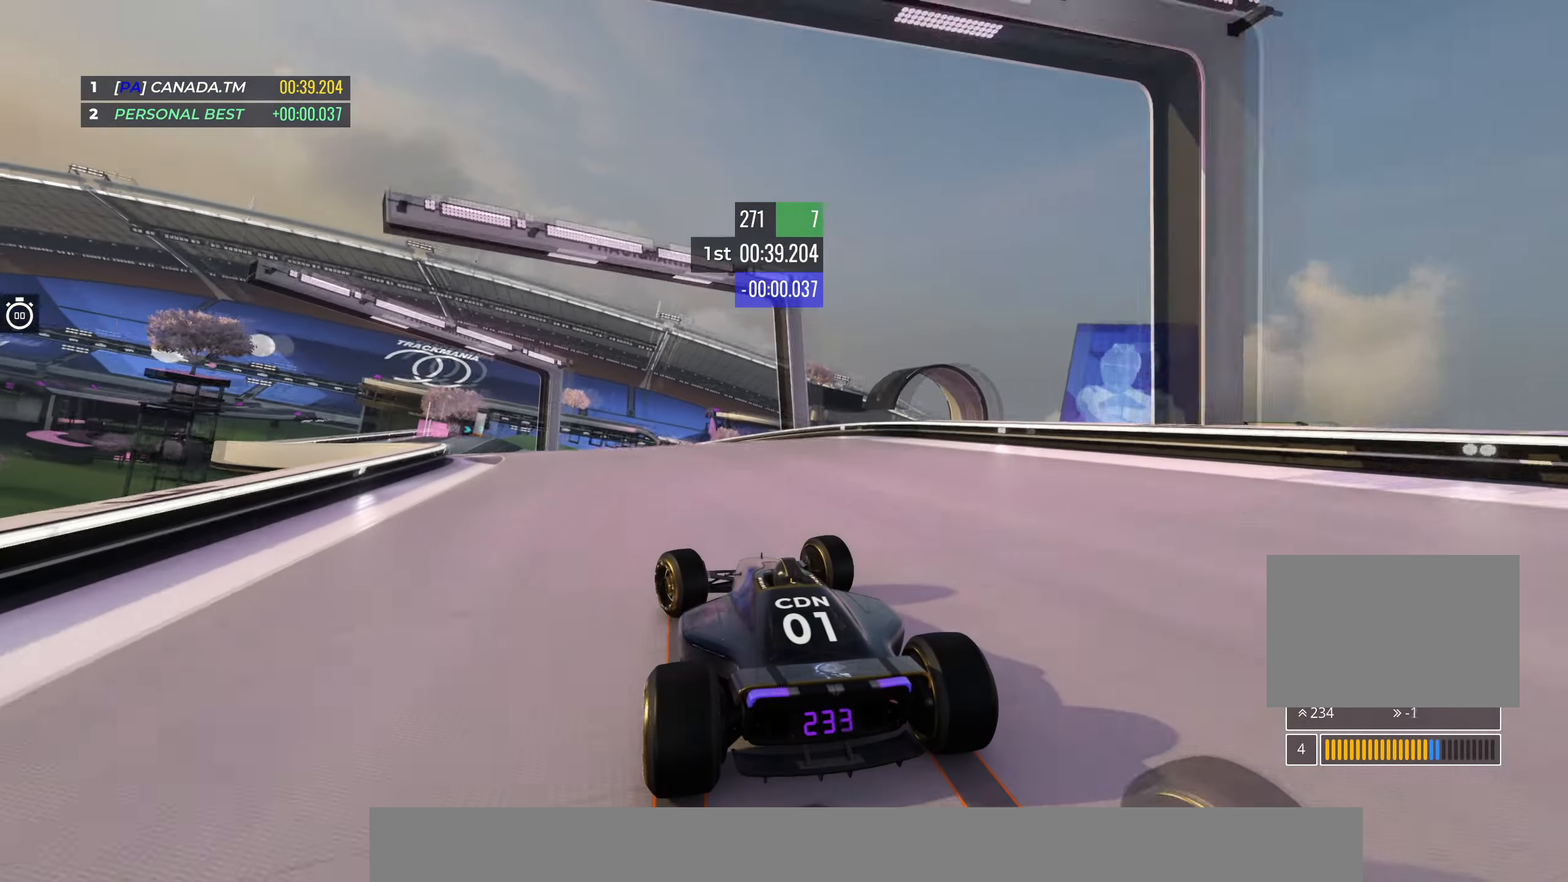
{"keys": ["up"], "events": [[150, "left", "up"], [167, "left", "down"], [450, "left", "up"]]}
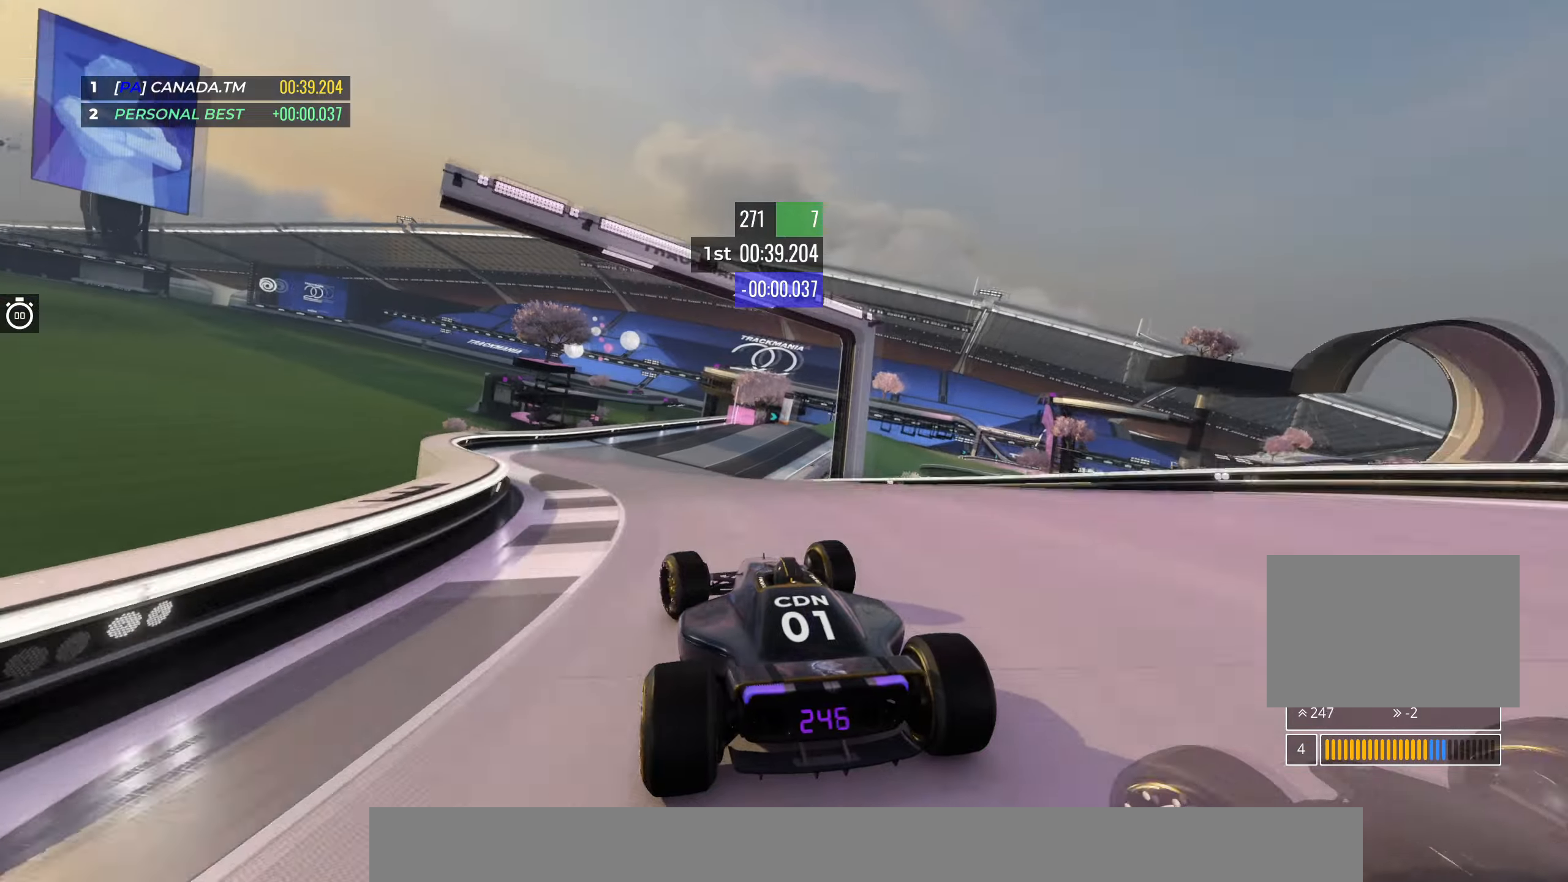
{"keys": ["right", "up"], "events": [[33, "right", "down"], [350, "right", "up"], [483, "right", "down"]]}
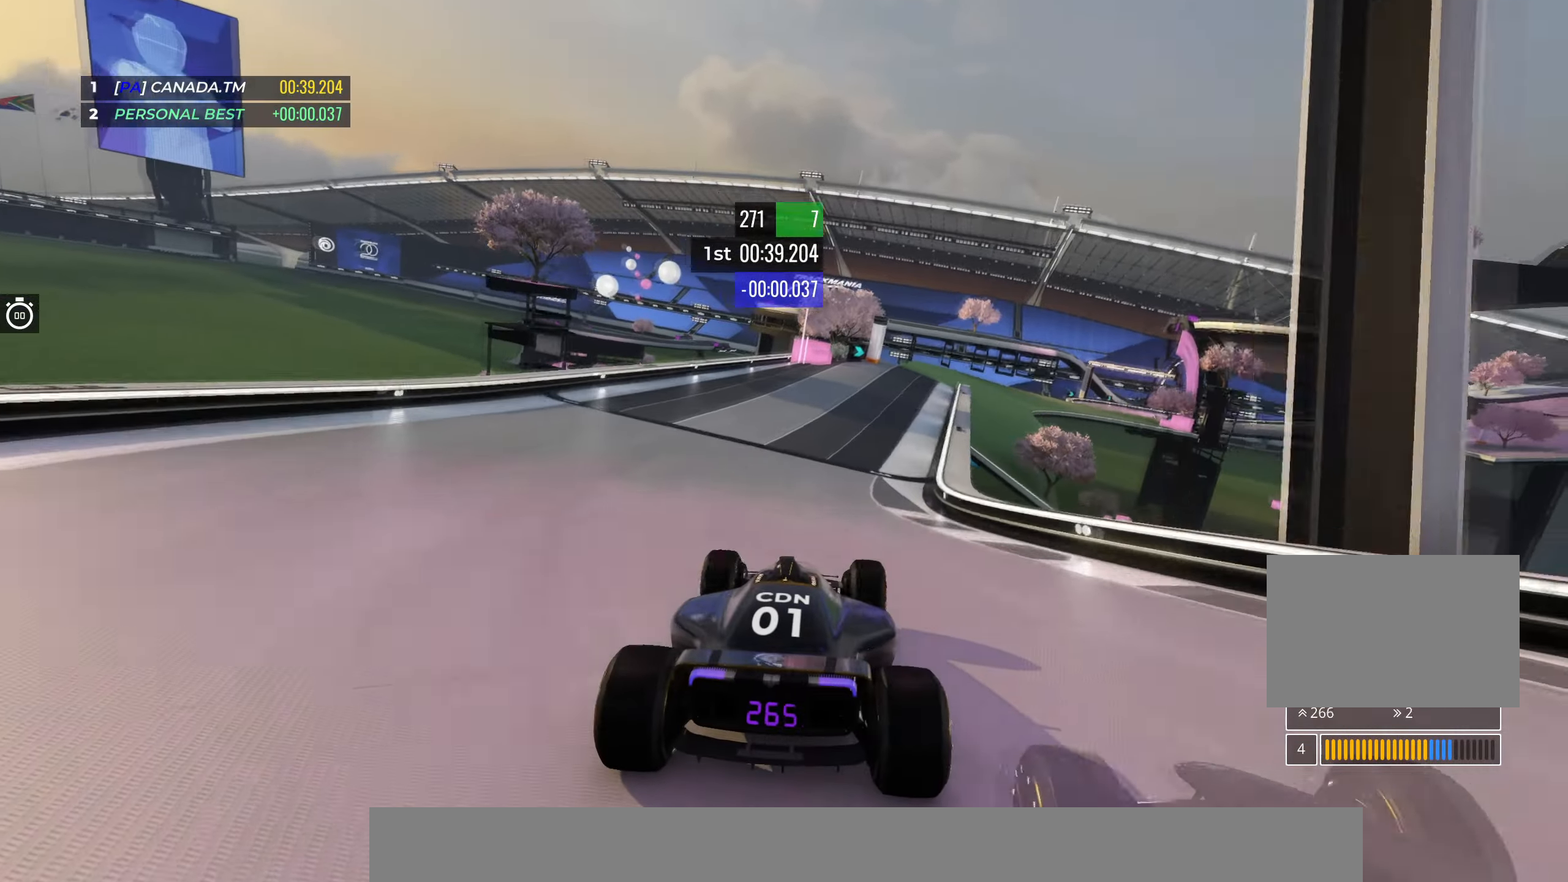
{"keys": ["up"], "events": [[133, "right", "up"]]}
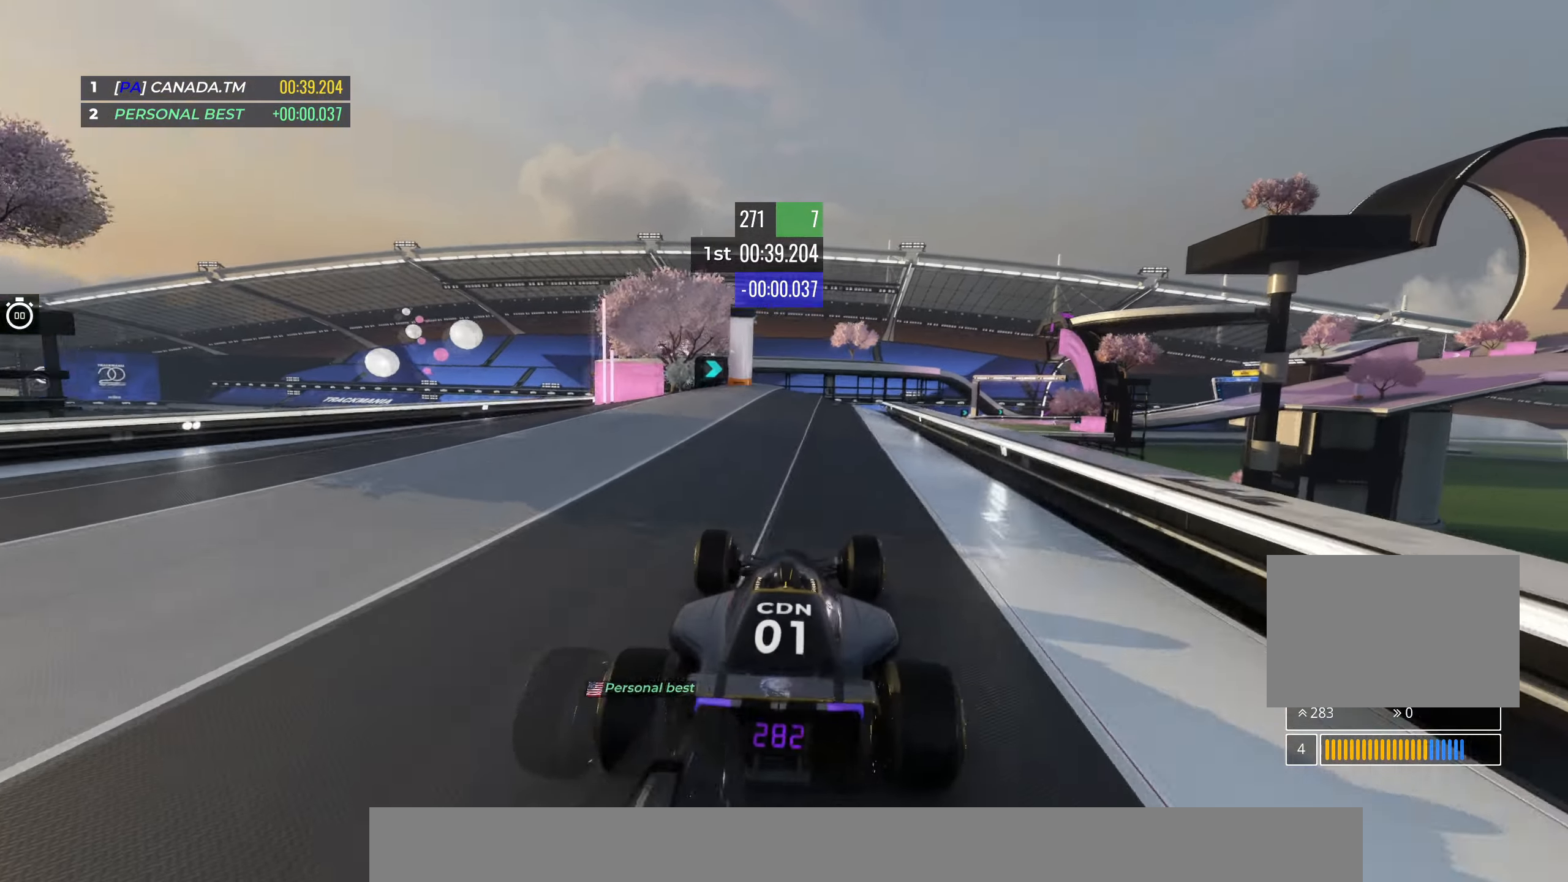
{"keys": ["up"], "events": [[133, "right", "down"], [283, "right", "up"], [333, "right", "down"], [467, "right", "up"]]}
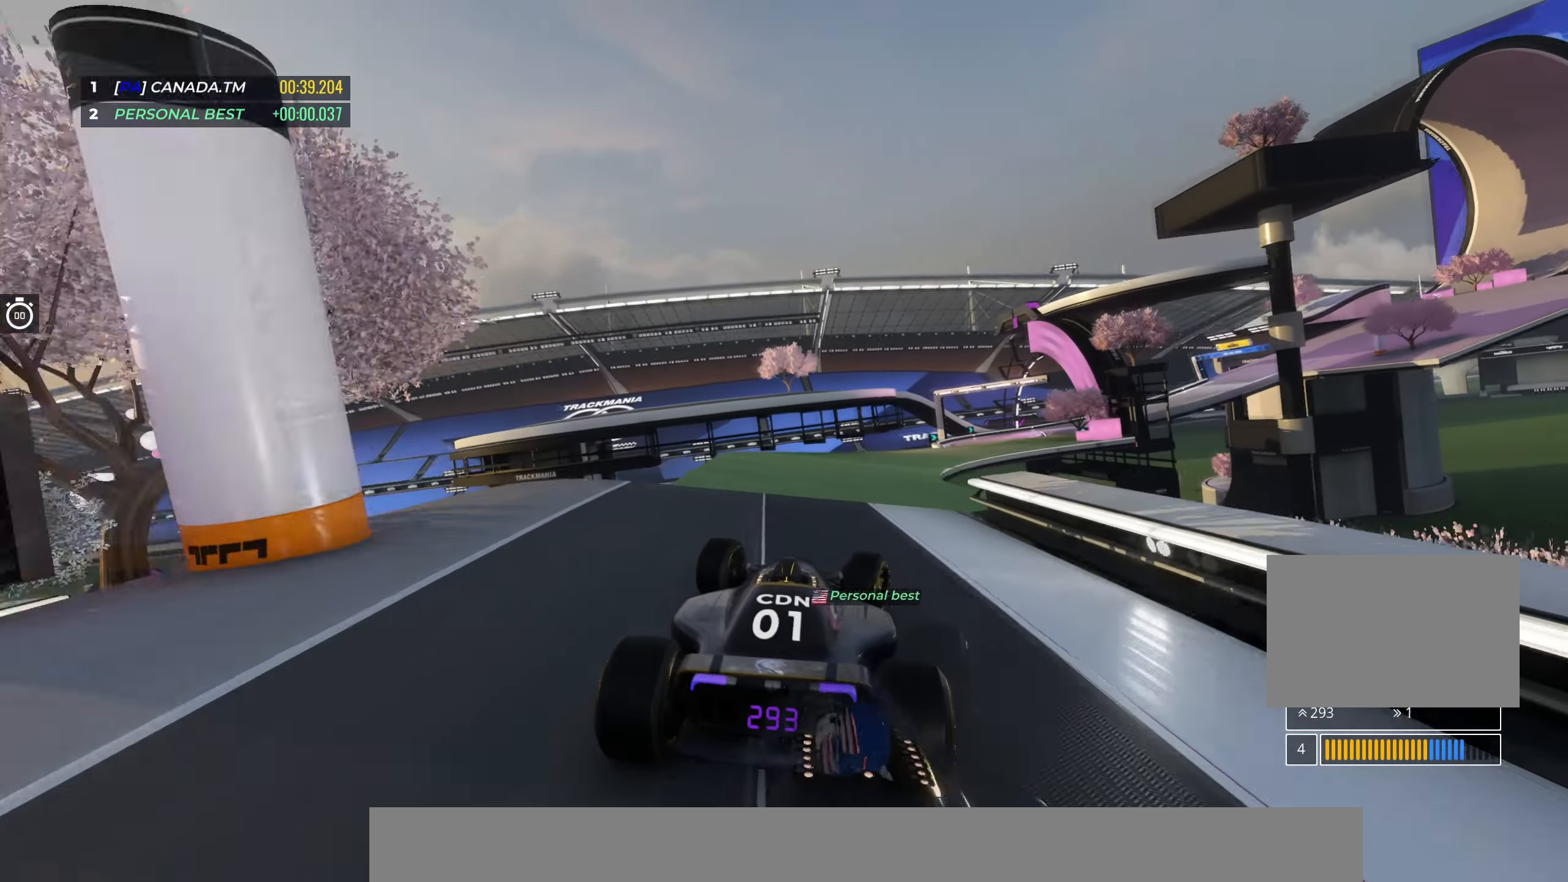
{"keys": ["up"], "events": [[33, "right", "down"], [150, "right", "up"], [183, "down", "down"], [300, "down", "up"], [300, "left", "down"], [483, "left", "up"]]}
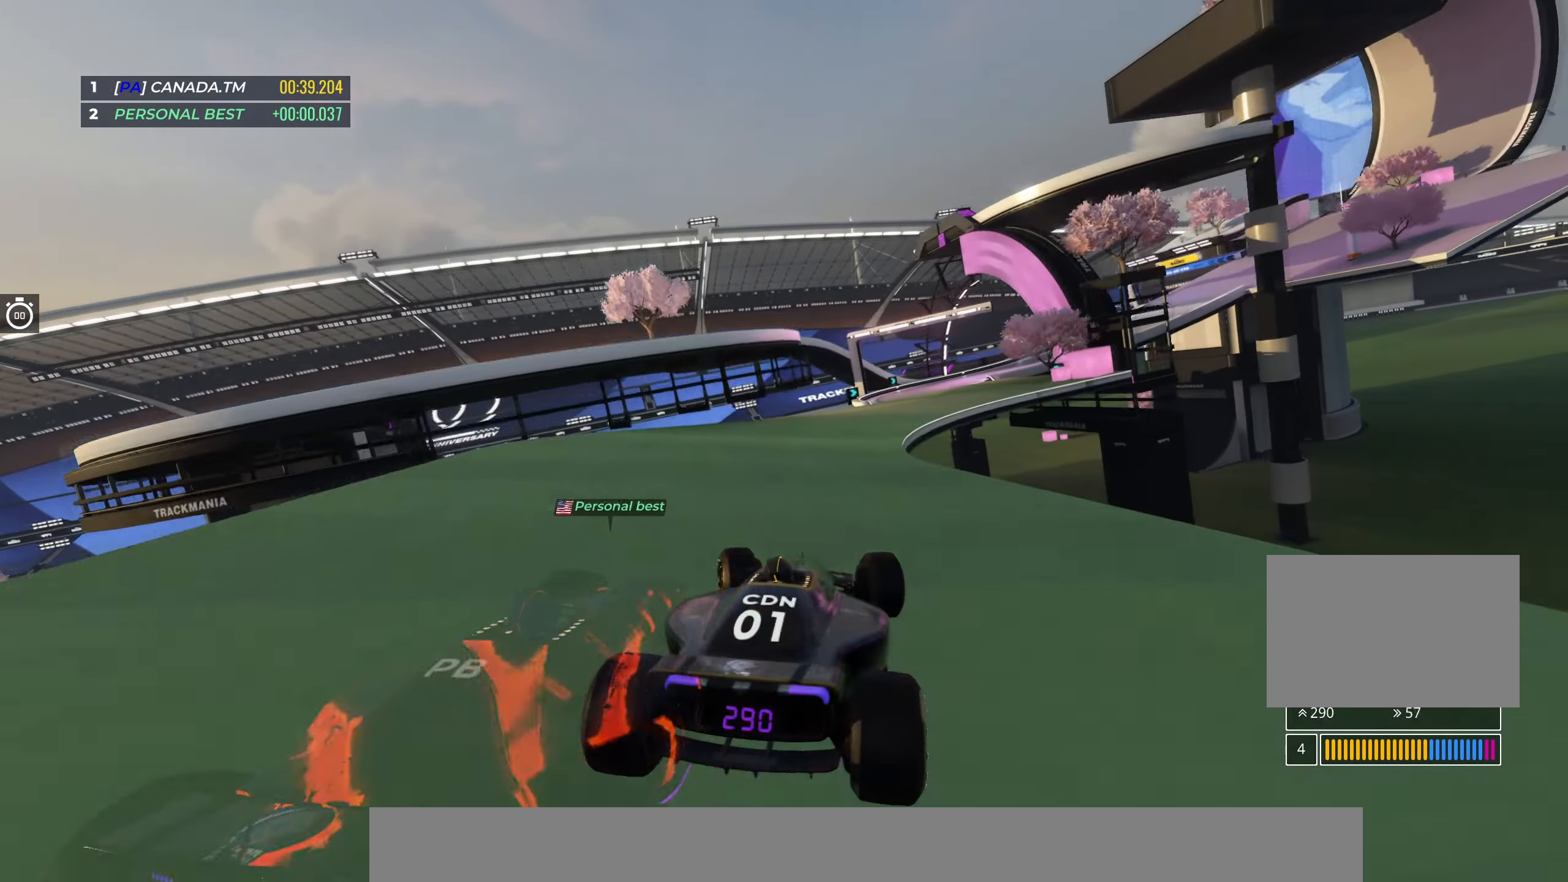
{"keys": ["right", "up"], "events": [[100, "left", "down"], [250, "left", "up"], [367, "right", "down"]]}
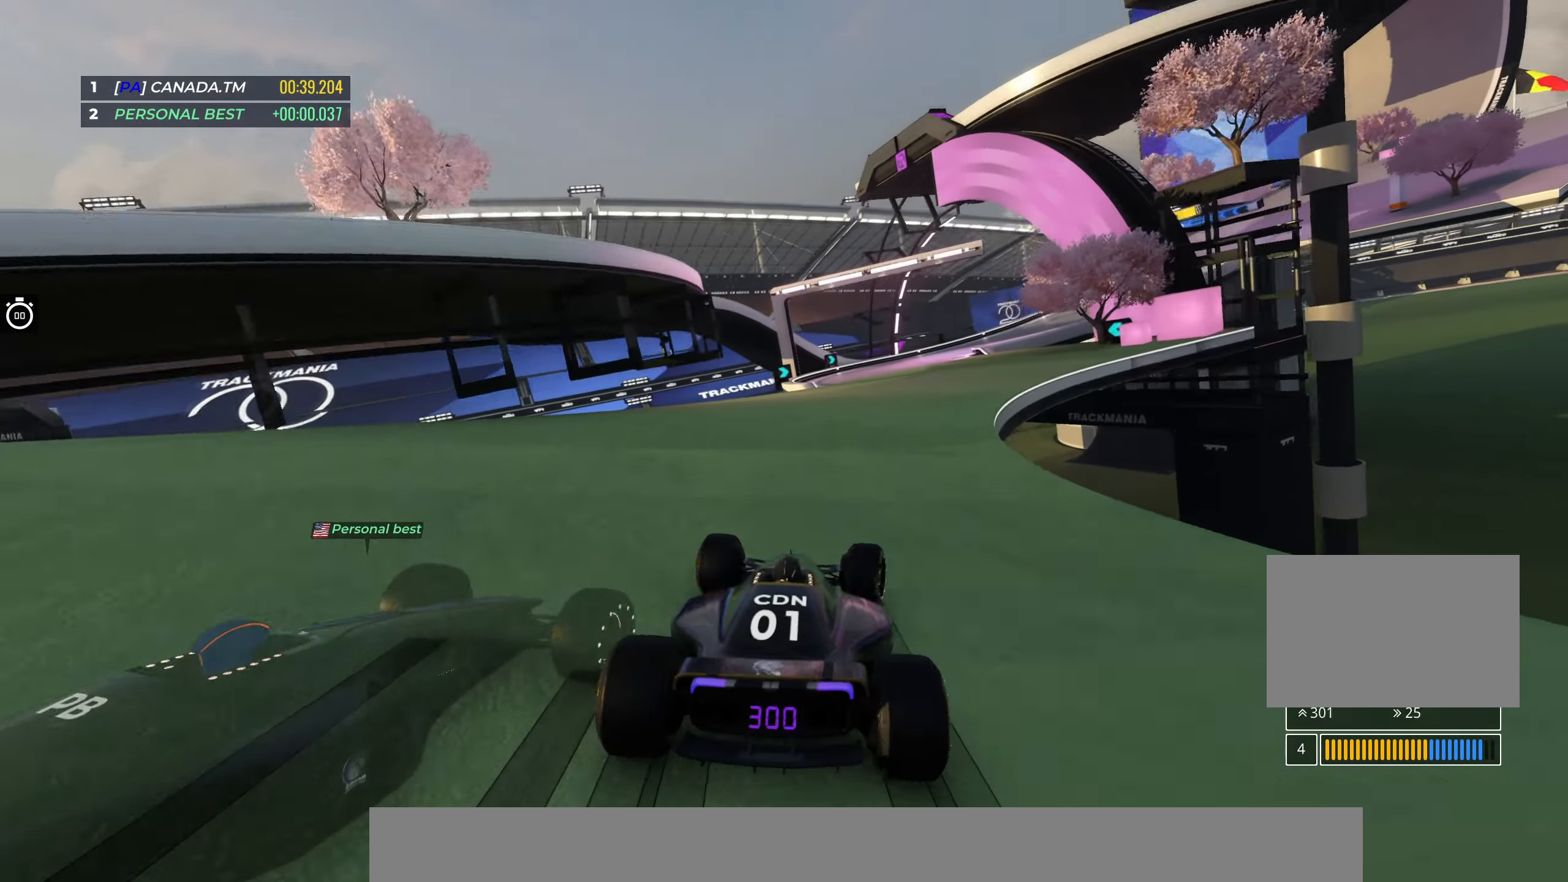
{"keys": ["right", "up"], "events": []}
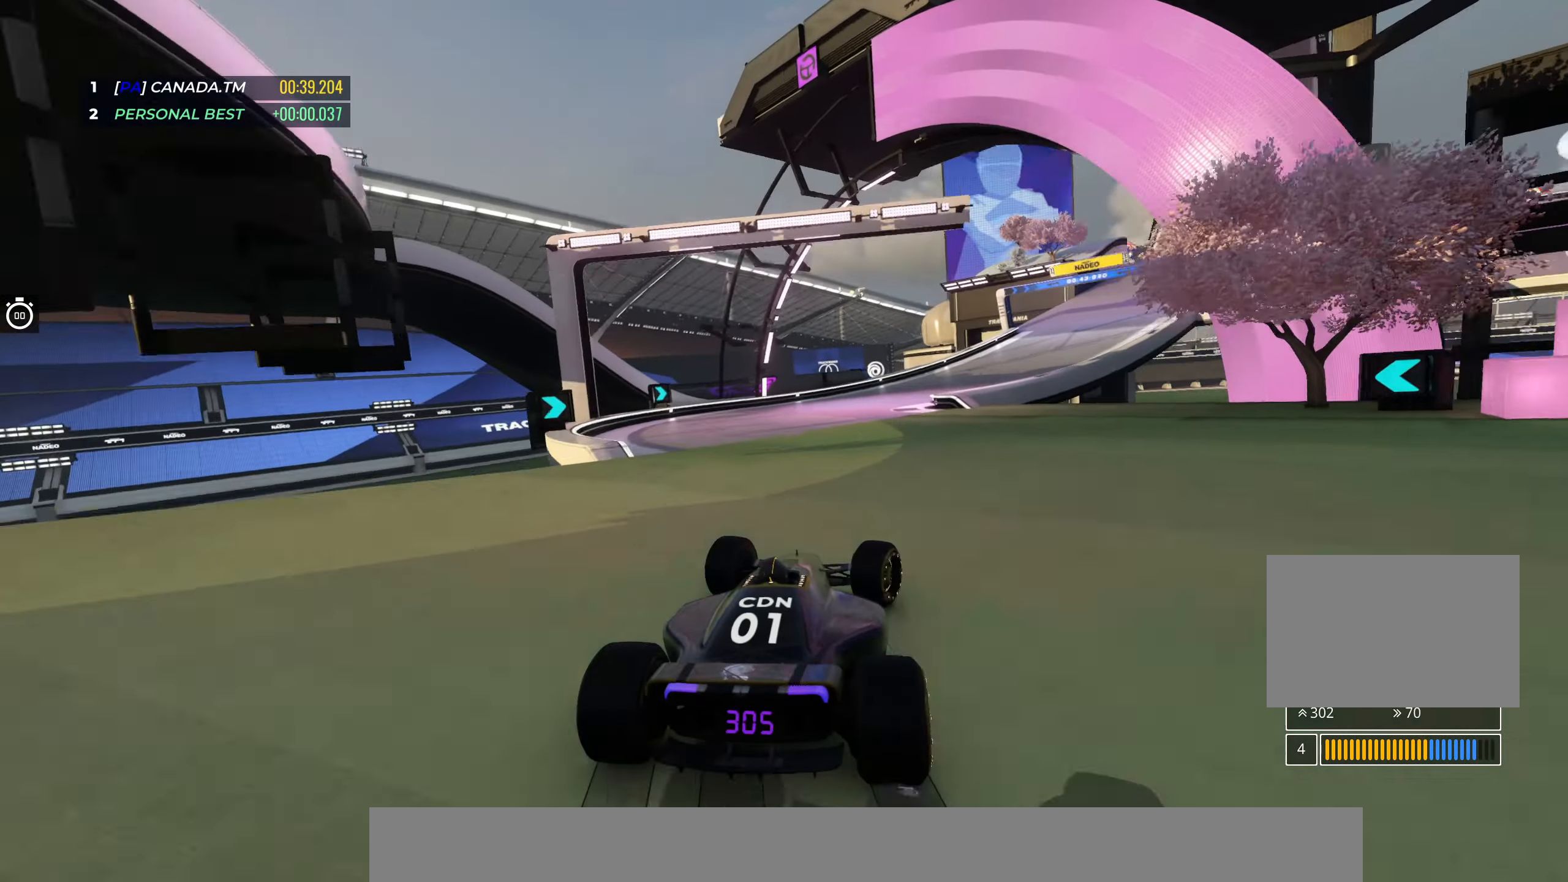
{"keys": ["up"], "events": [[250, "right", "up"], [283, "right", "down"], [483, "right", "up"]]}
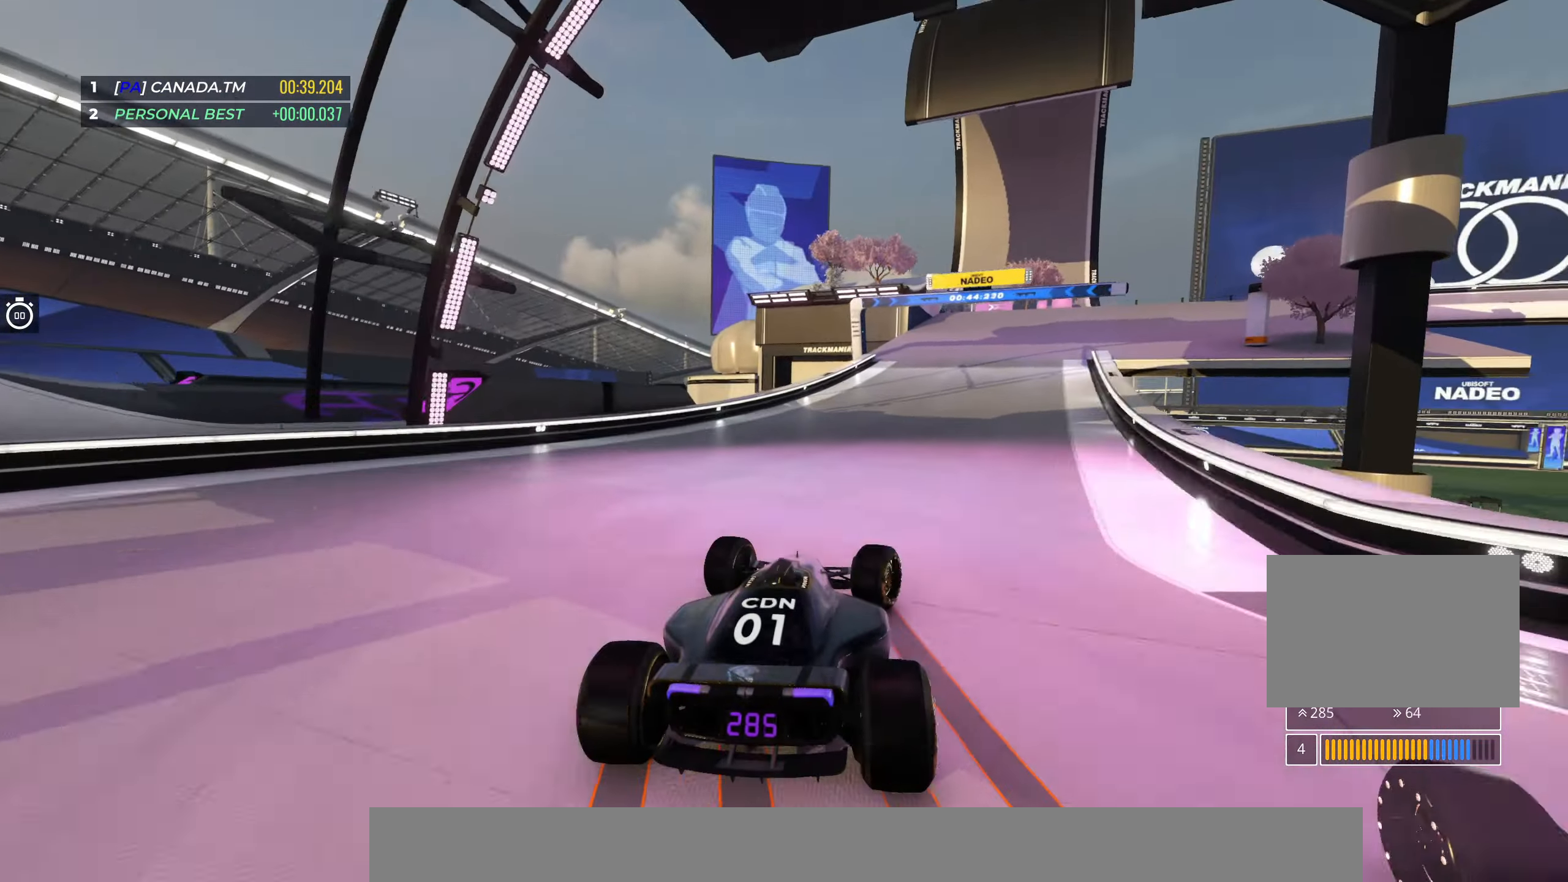
{"keys": ["down", "right", "up"], "events": [[67, "right", "down"], [333, "down", "down"]]}
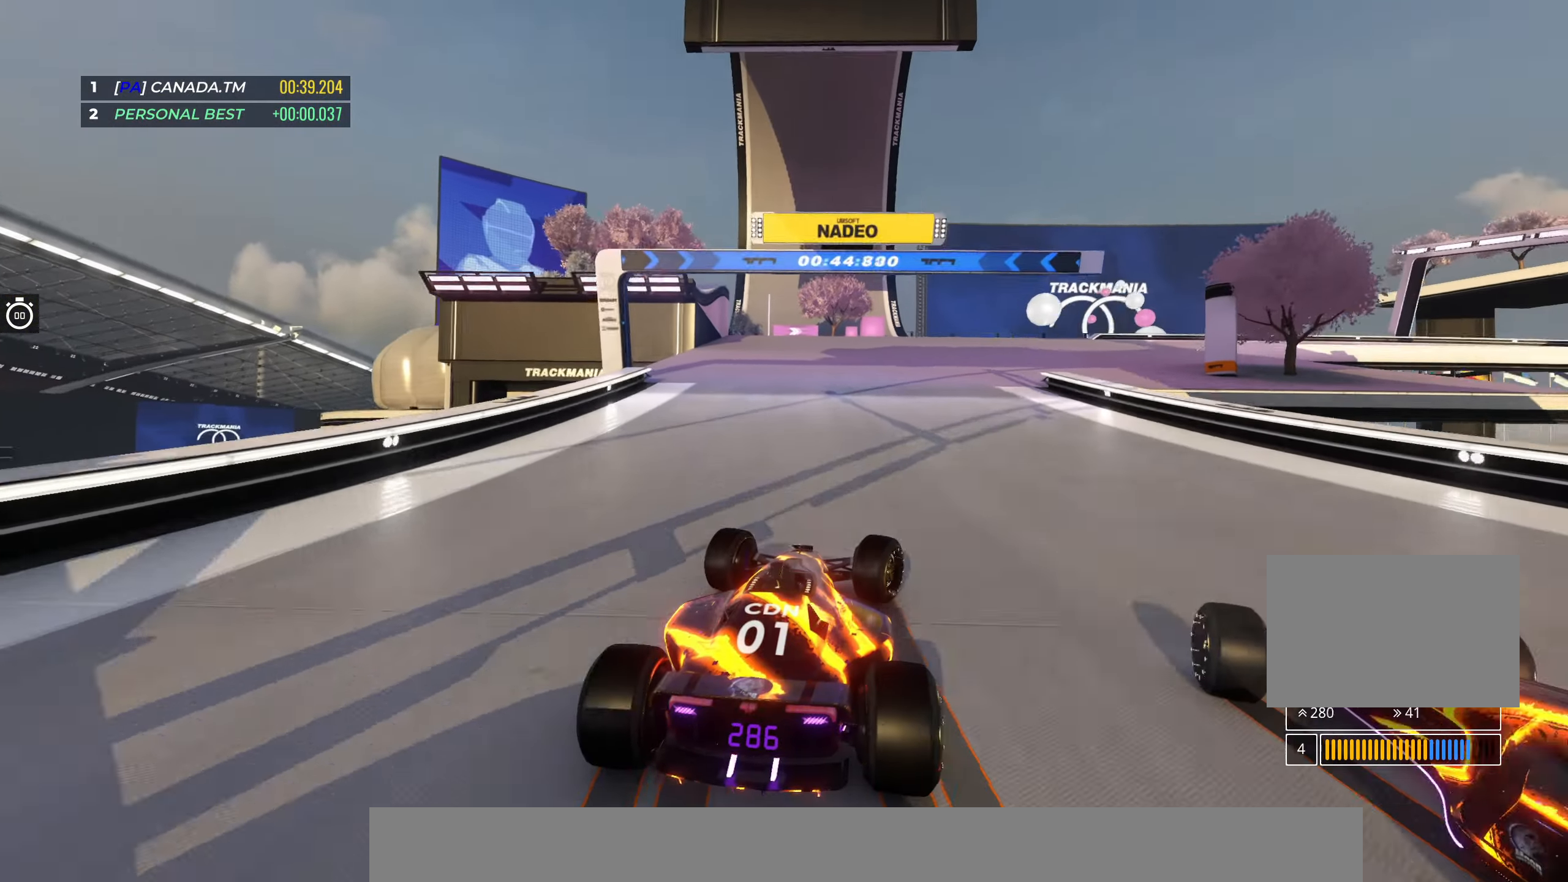
{"keys": ["right", "up"], "events": [[100, "down", "up"], [183, "down", "down"], [433, "down", "up"], [467, "right", "up"], [483, "right", "down"]]}